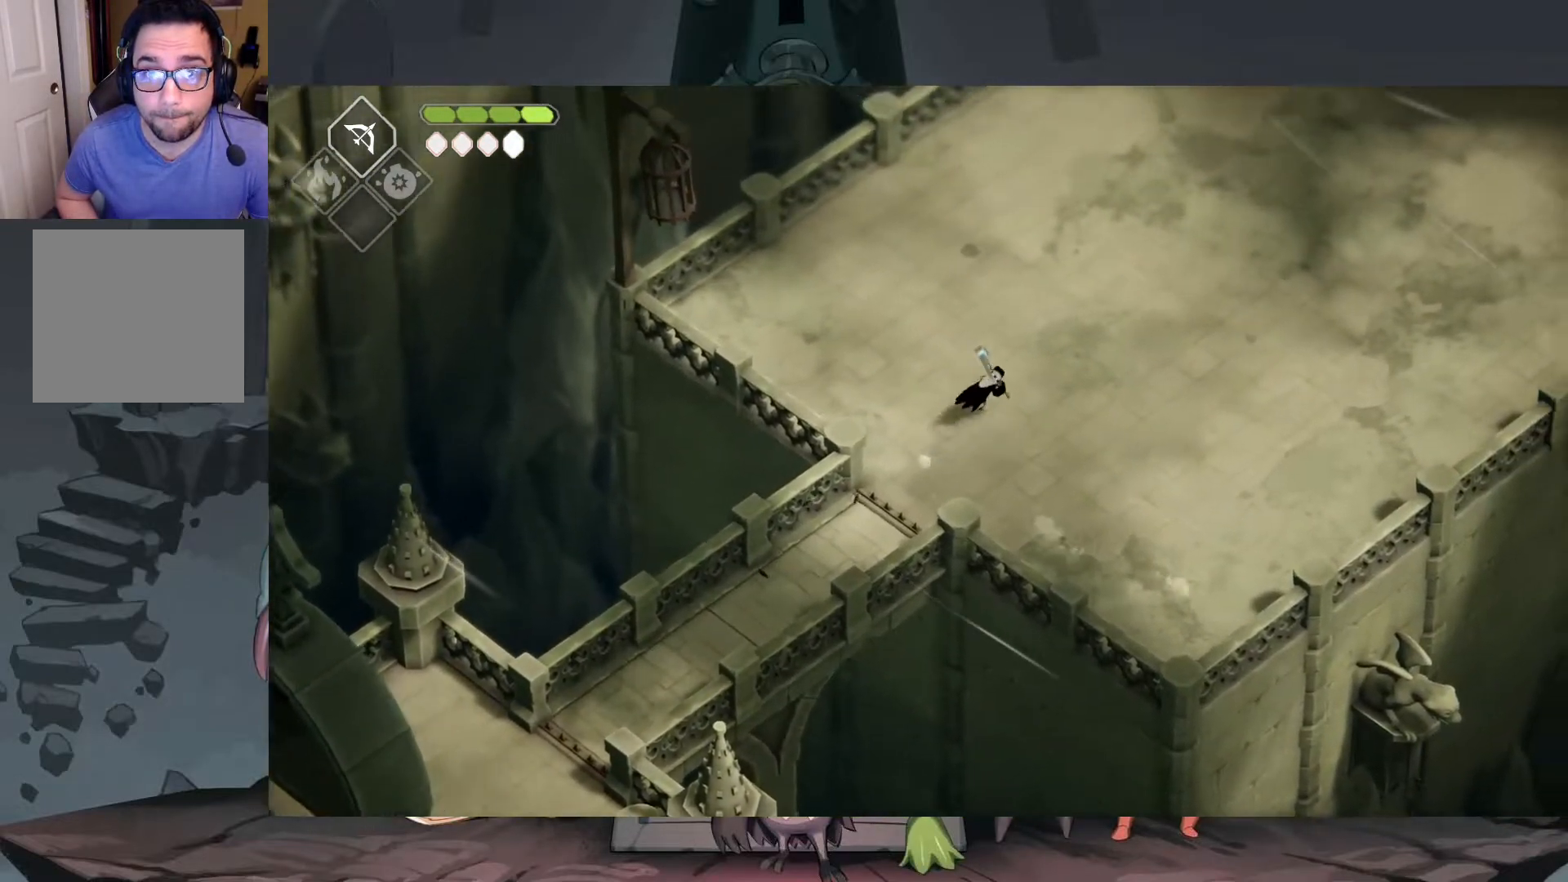
Gameplay with a controller (Xbox layout); each line is a JSON object with the inputs held at the frame after it. "events" lists button and stick changes between this image and that frame as [ms after this image, input, new state], when the widget could be followed in between.
{"buttons": [], "left_stick": "up-right", "right_stick": "up-right", "events": [[183, "right_stick", "up-right"]]}
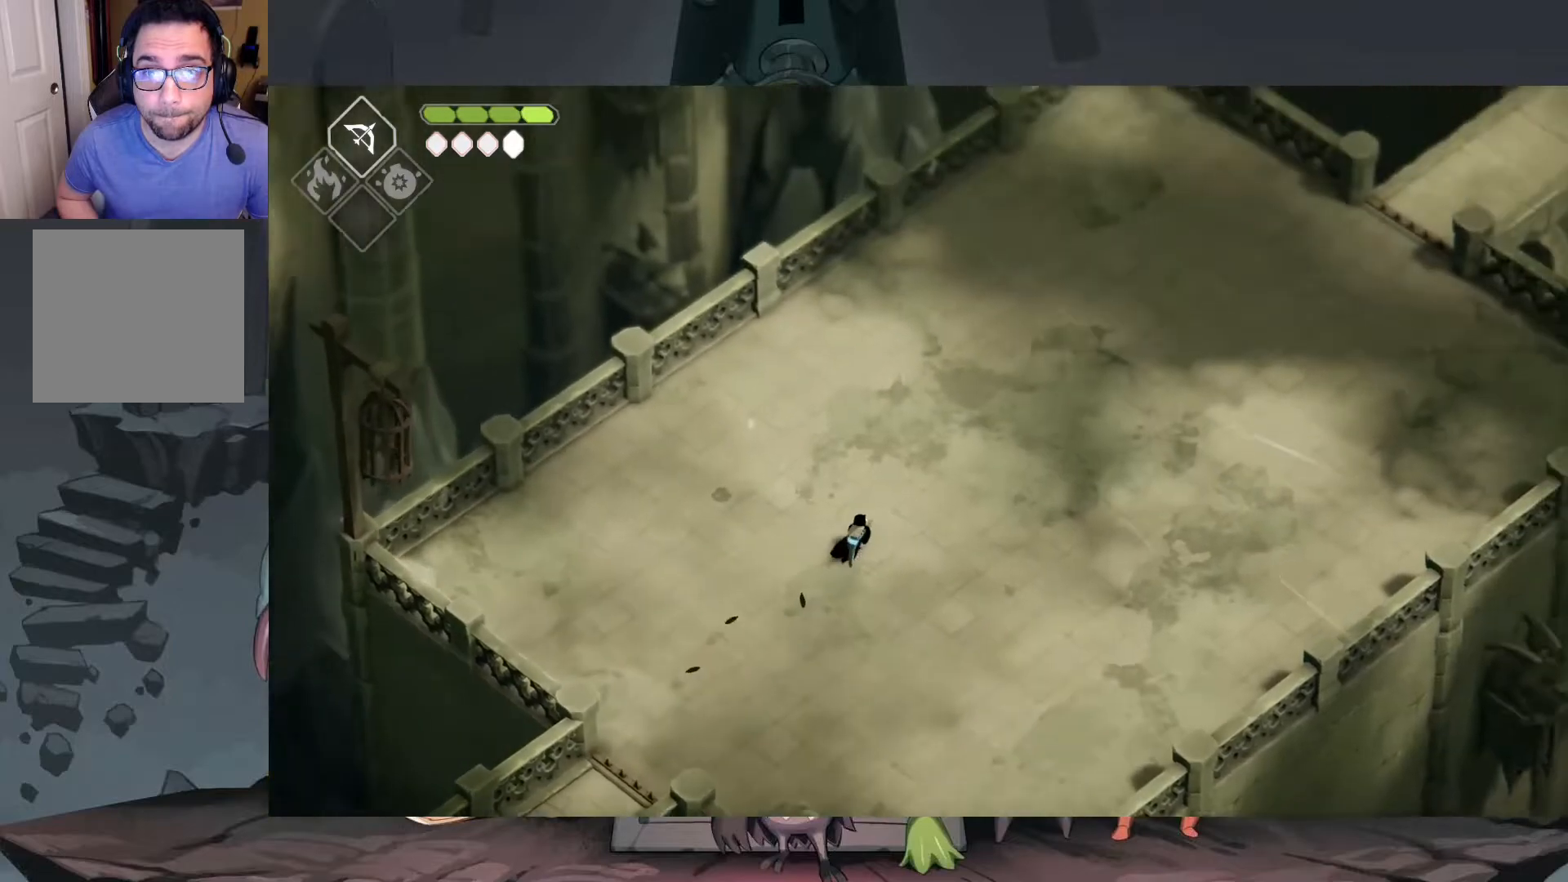
{"buttons": ["A"], "left_stick": "up-right", "right_stick": "center", "events": [[417, "right_stick", "center"], [483, "A", "down"]]}
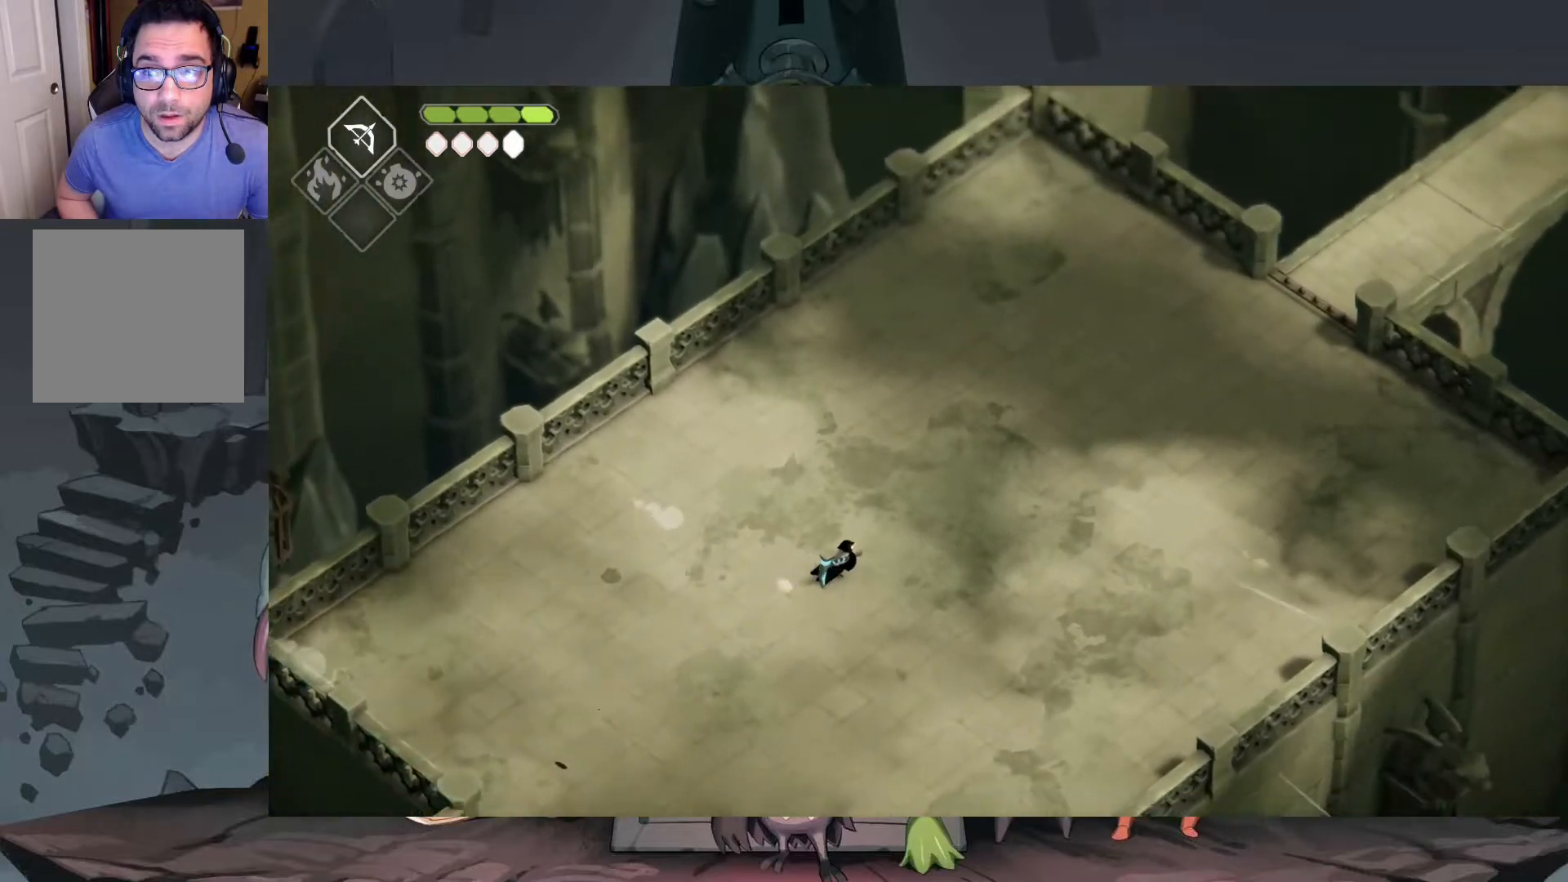
{"buttons": [], "left_stick": "up-right", "right_stick": "center", "events": [[383, "A", "up"]]}
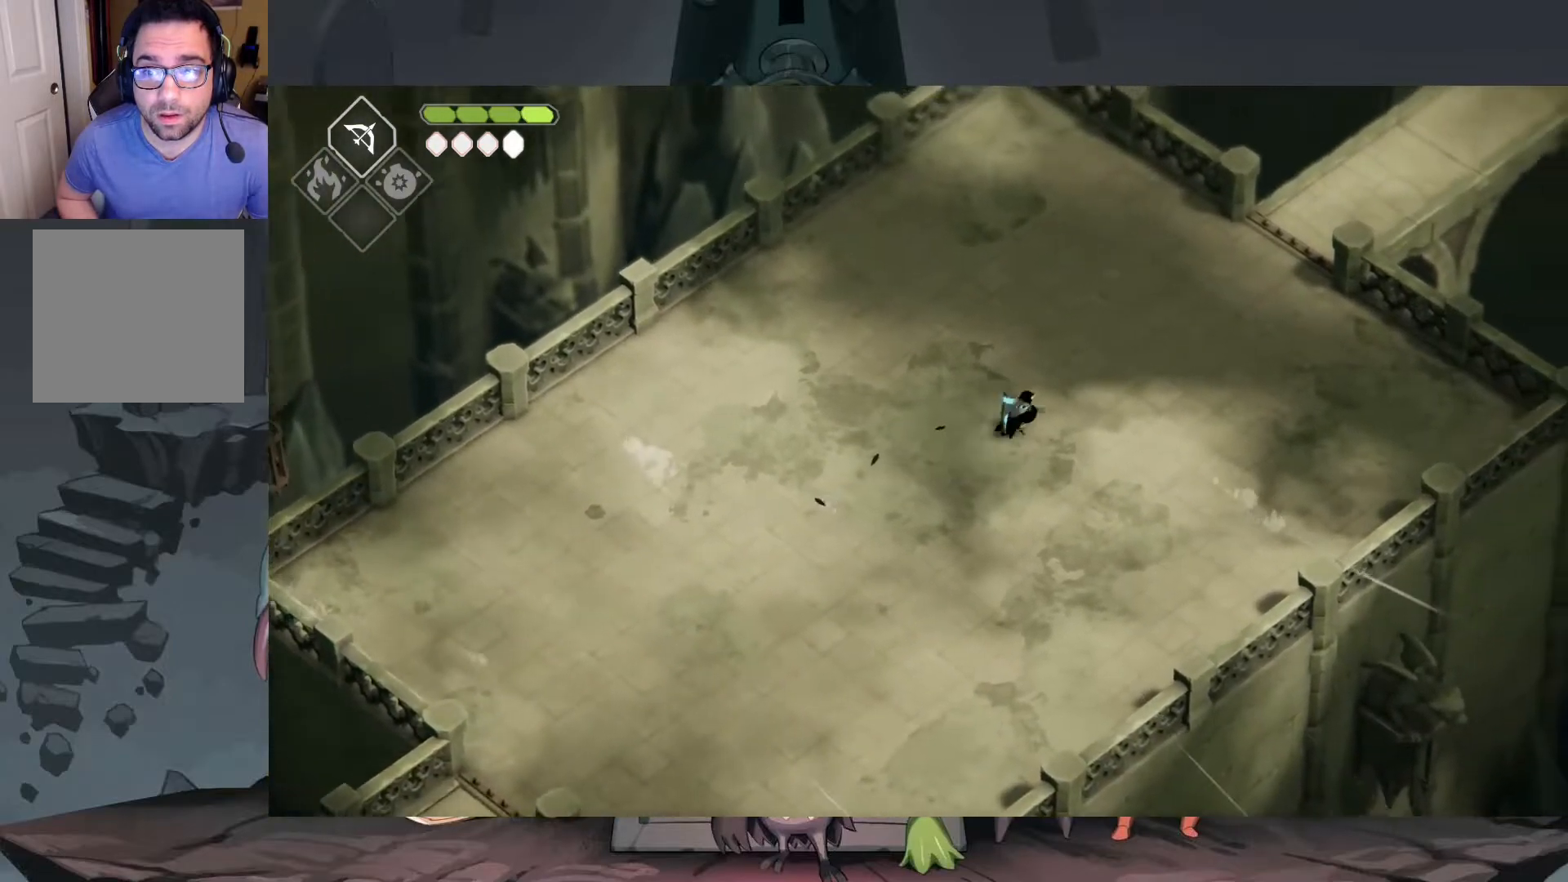
{"buttons": [], "left_stick": "up-right", "right_stick": "center", "events": [[183, "A", "down"], [283, "A", "up"], [350, "A", "down"], [417, "A", "up"]]}
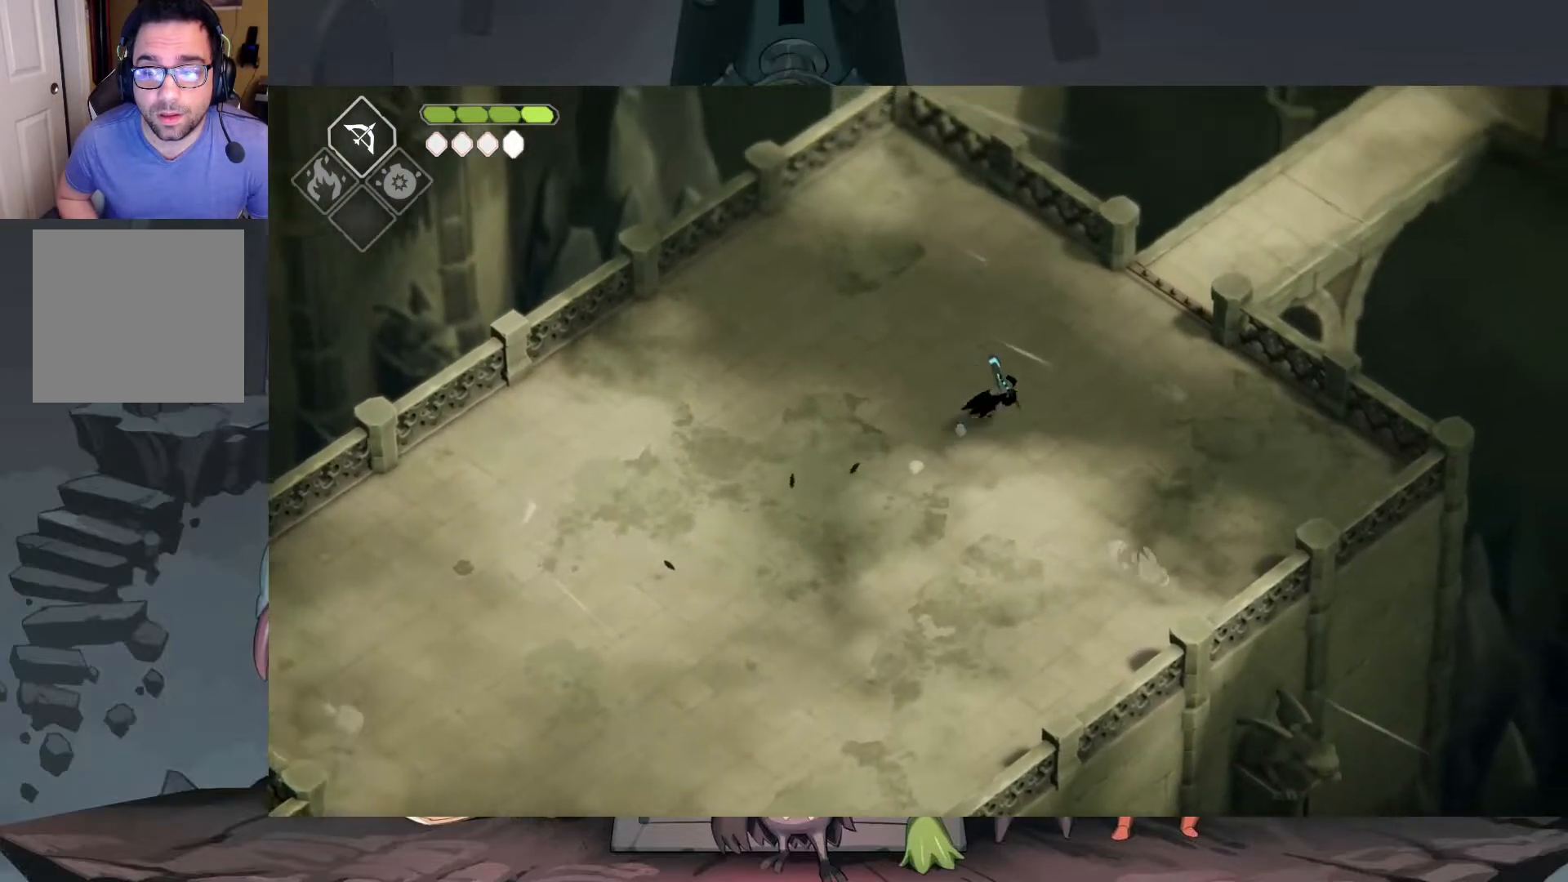
{"buttons": [], "left_stick": "up-right", "right_stick": "center", "events": [[17, "A", "down"], [117, "A", "up"]]}
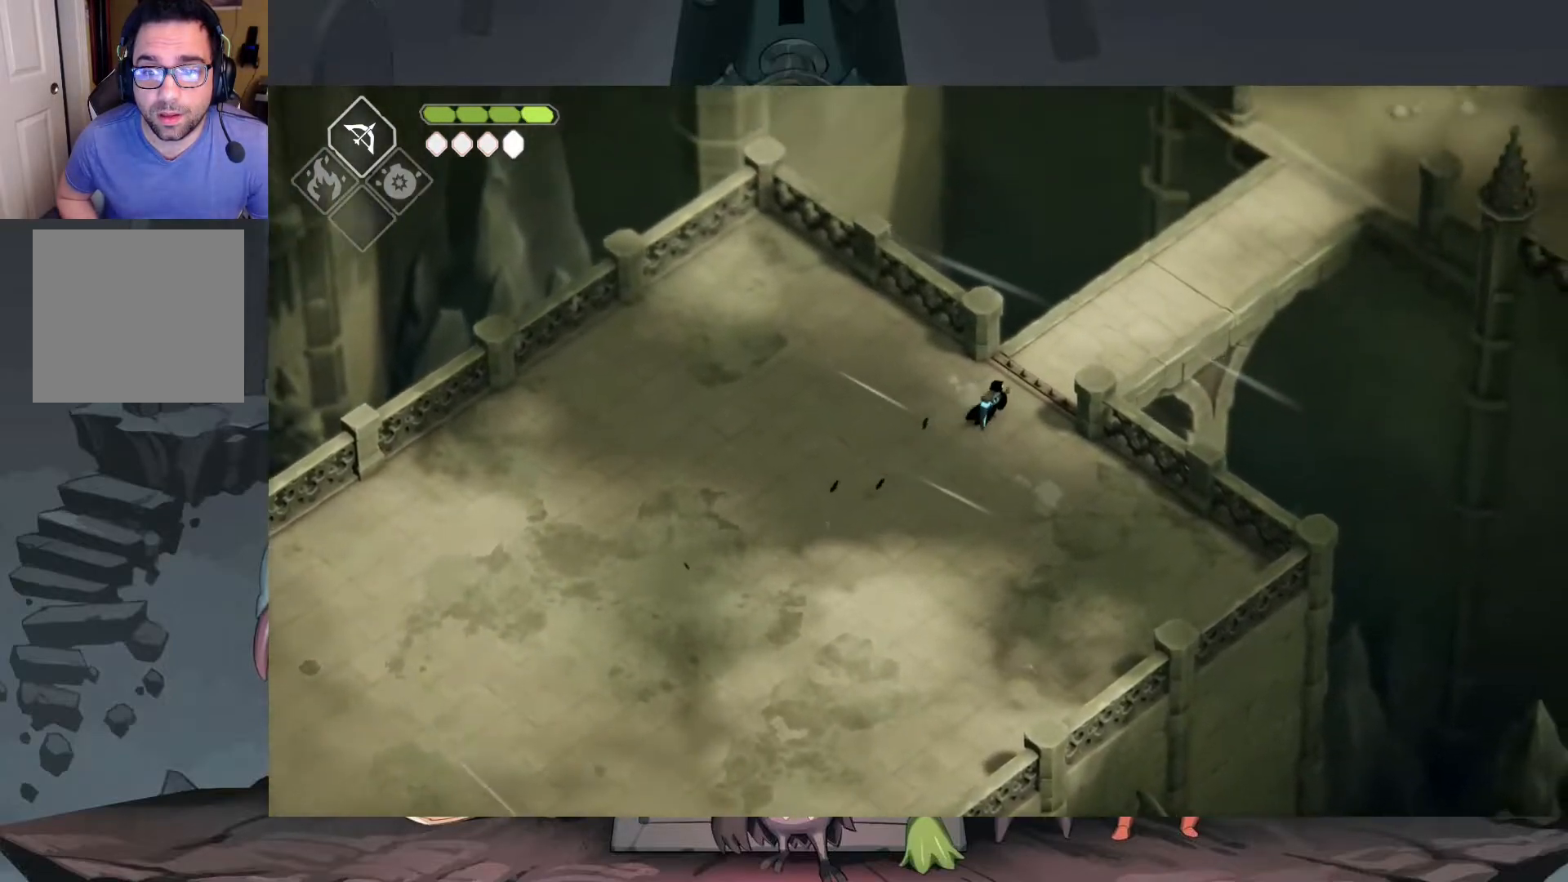
{"buttons": [], "left_stick": "up-right", "right_stick": "center", "events": [[50, "A", "down"], [117, "A", "up"], [217, "A", "down"], [283, "A", "up"], [350, "A", "down"], [450, "A", "up"]]}
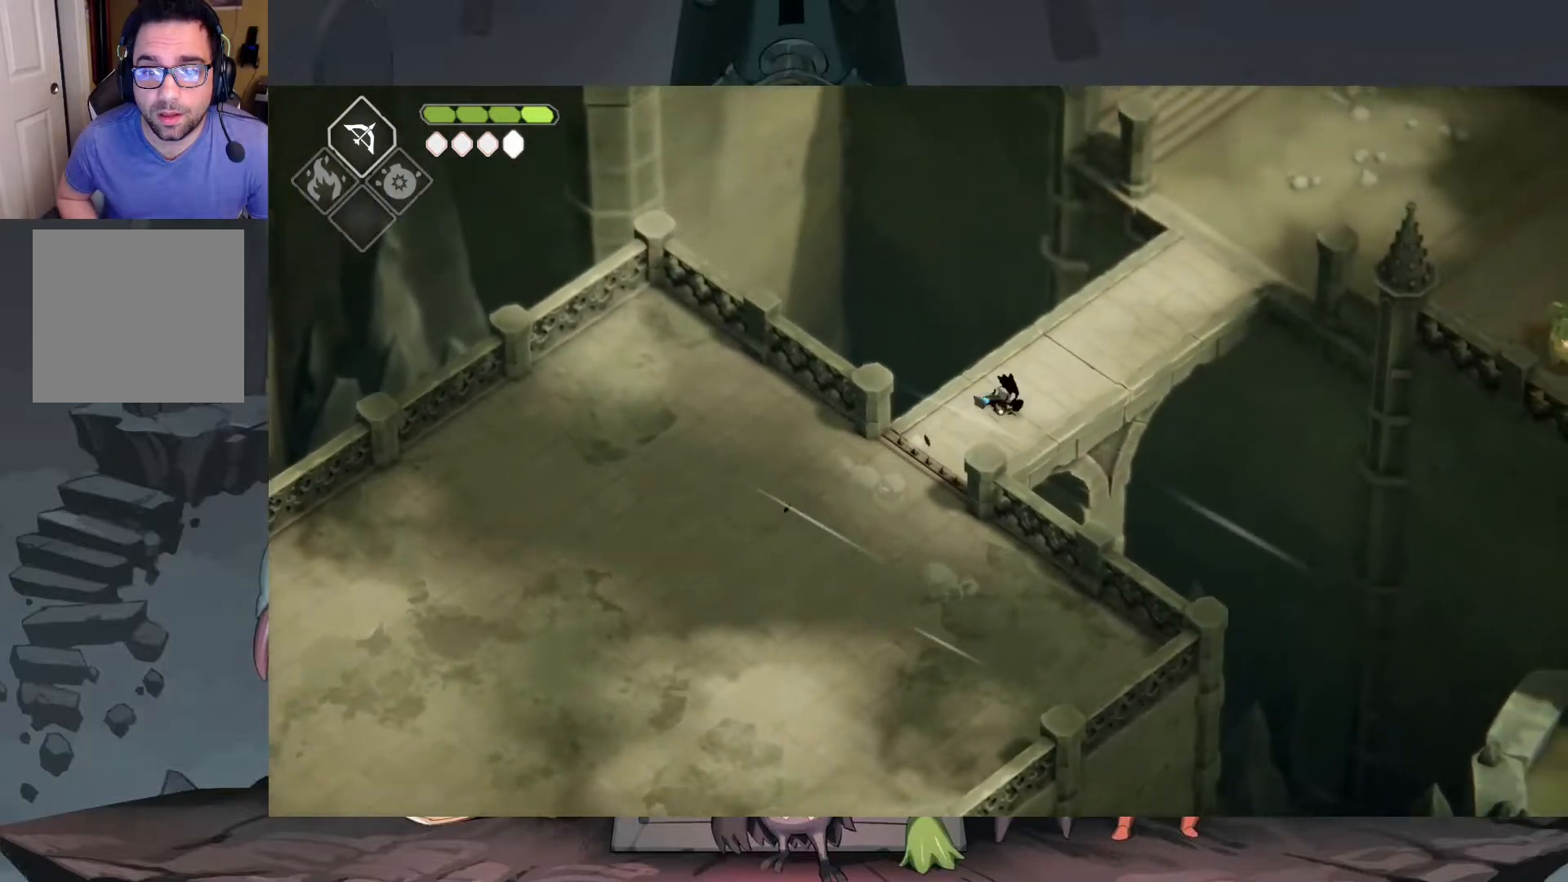
{"buttons": [], "left_stick": "up-right", "right_stick": "center", "events": []}
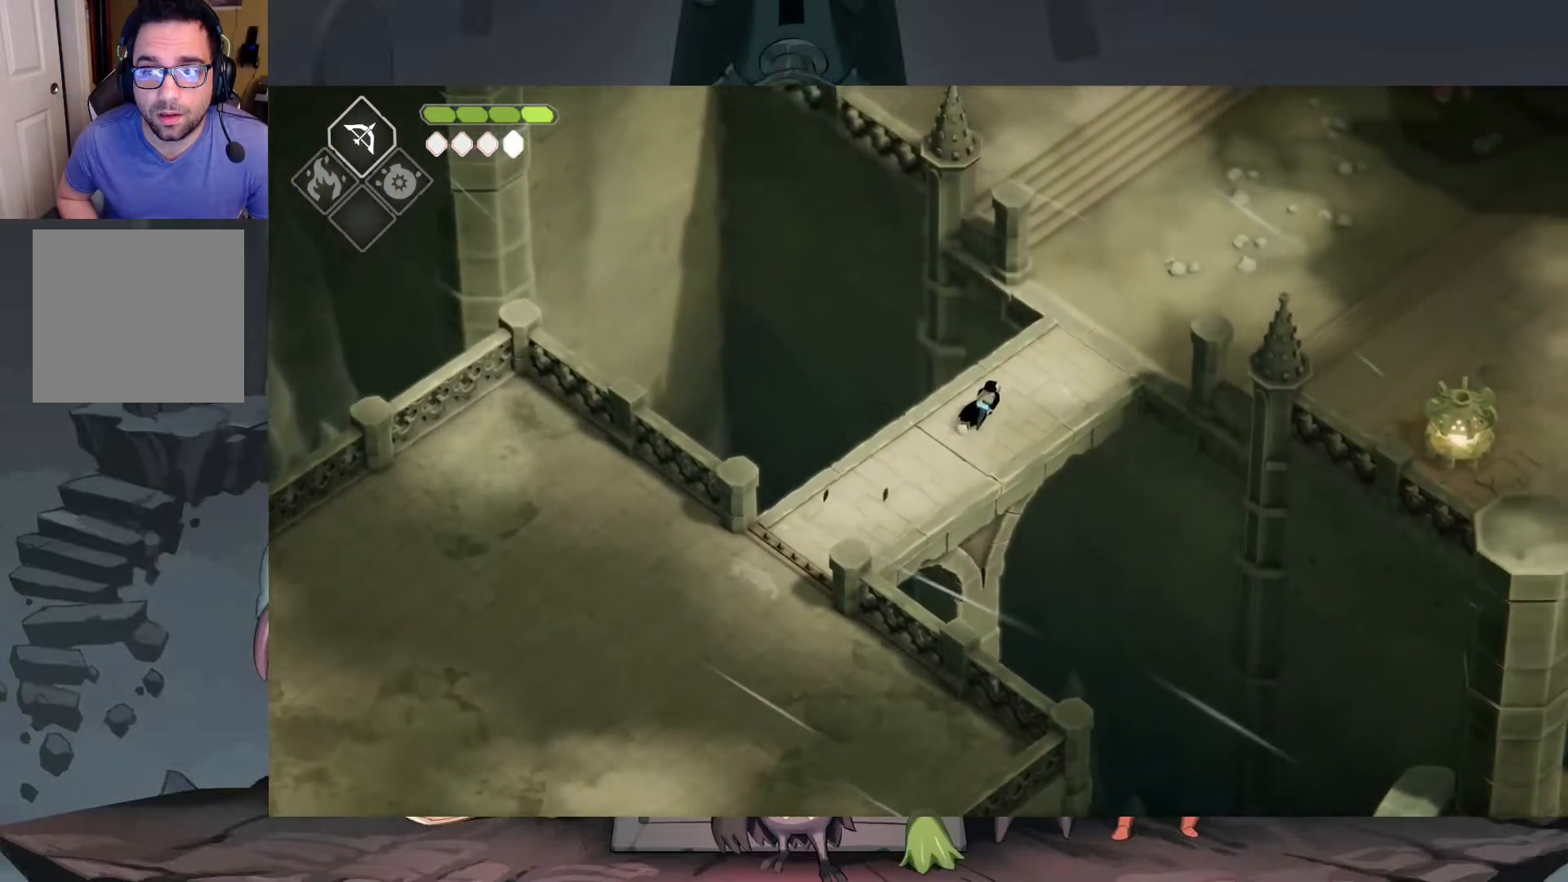
{"buttons": [], "left_stick": "up-right", "right_stick": "center", "events": [[83, "A", "down"], [117, "A", "up"], [217, "A", "down"], [283, "A", "up"]]}
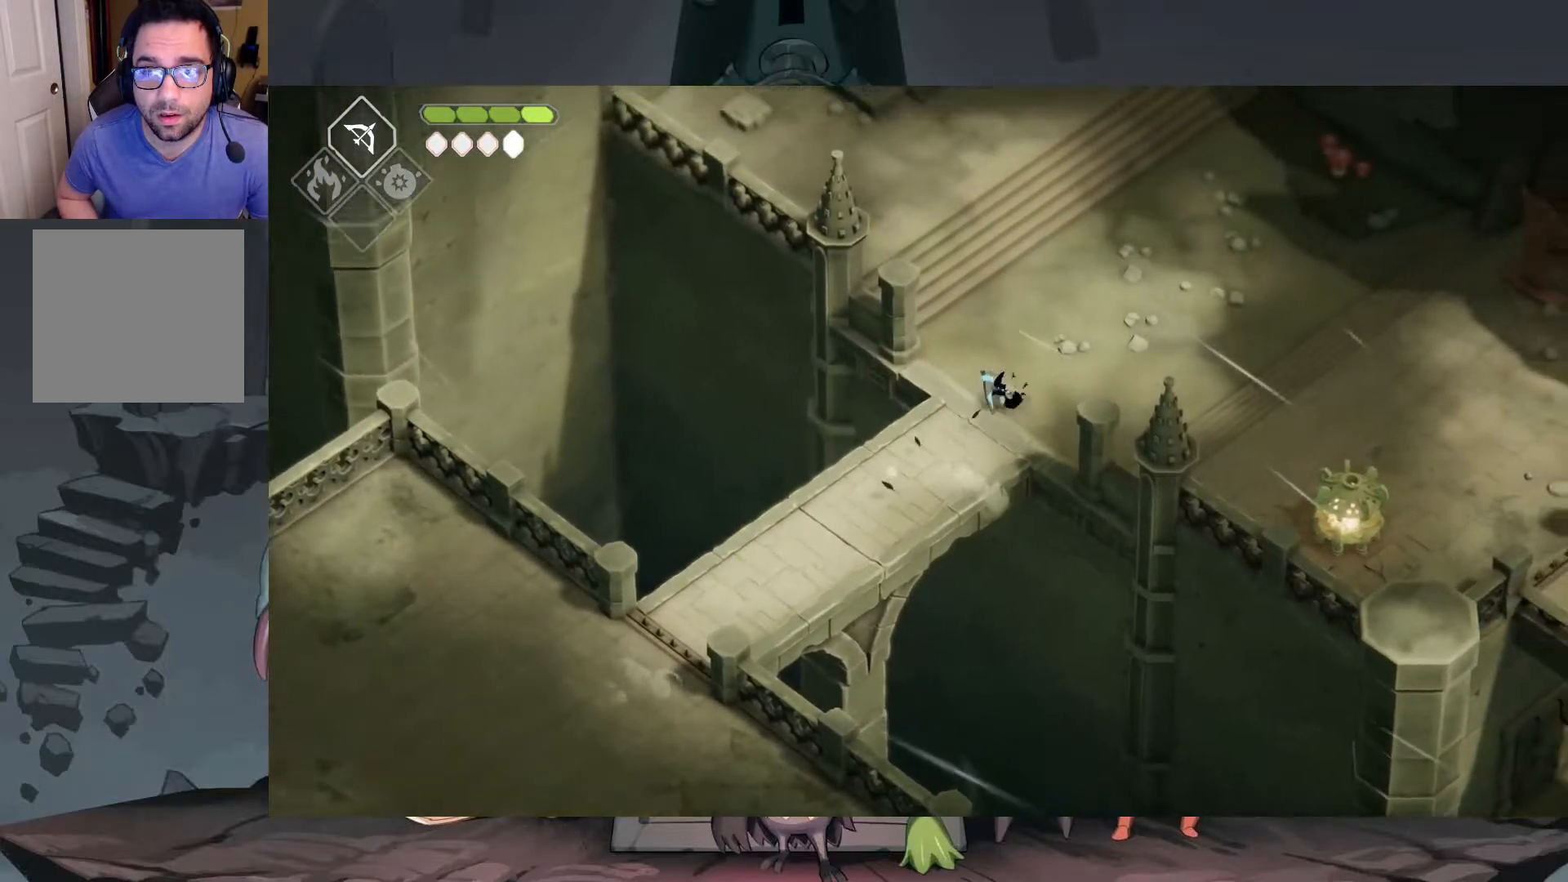
{"buttons": [], "left_stick": "up-right", "right_stick": "up-right", "events": [[17, "right_stick", "up-right"]]}
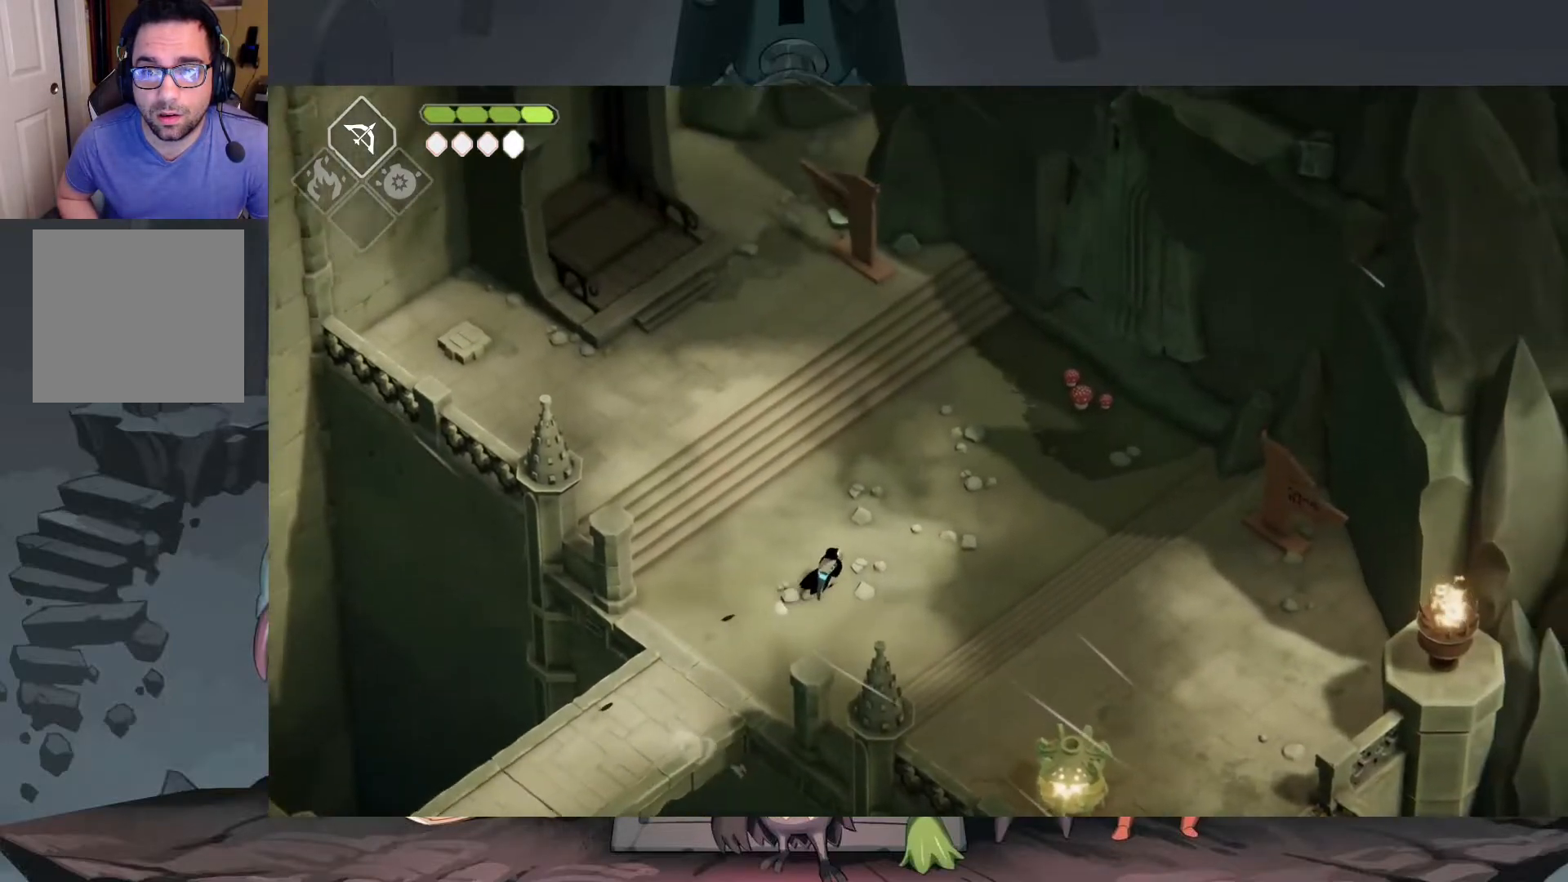
{"buttons": [], "left_stick": "right", "right_stick": "up-right", "events": [[117, "left_stick", "up"], [317, "left_stick", "up-right"], [417, "left_stick", "right"]]}
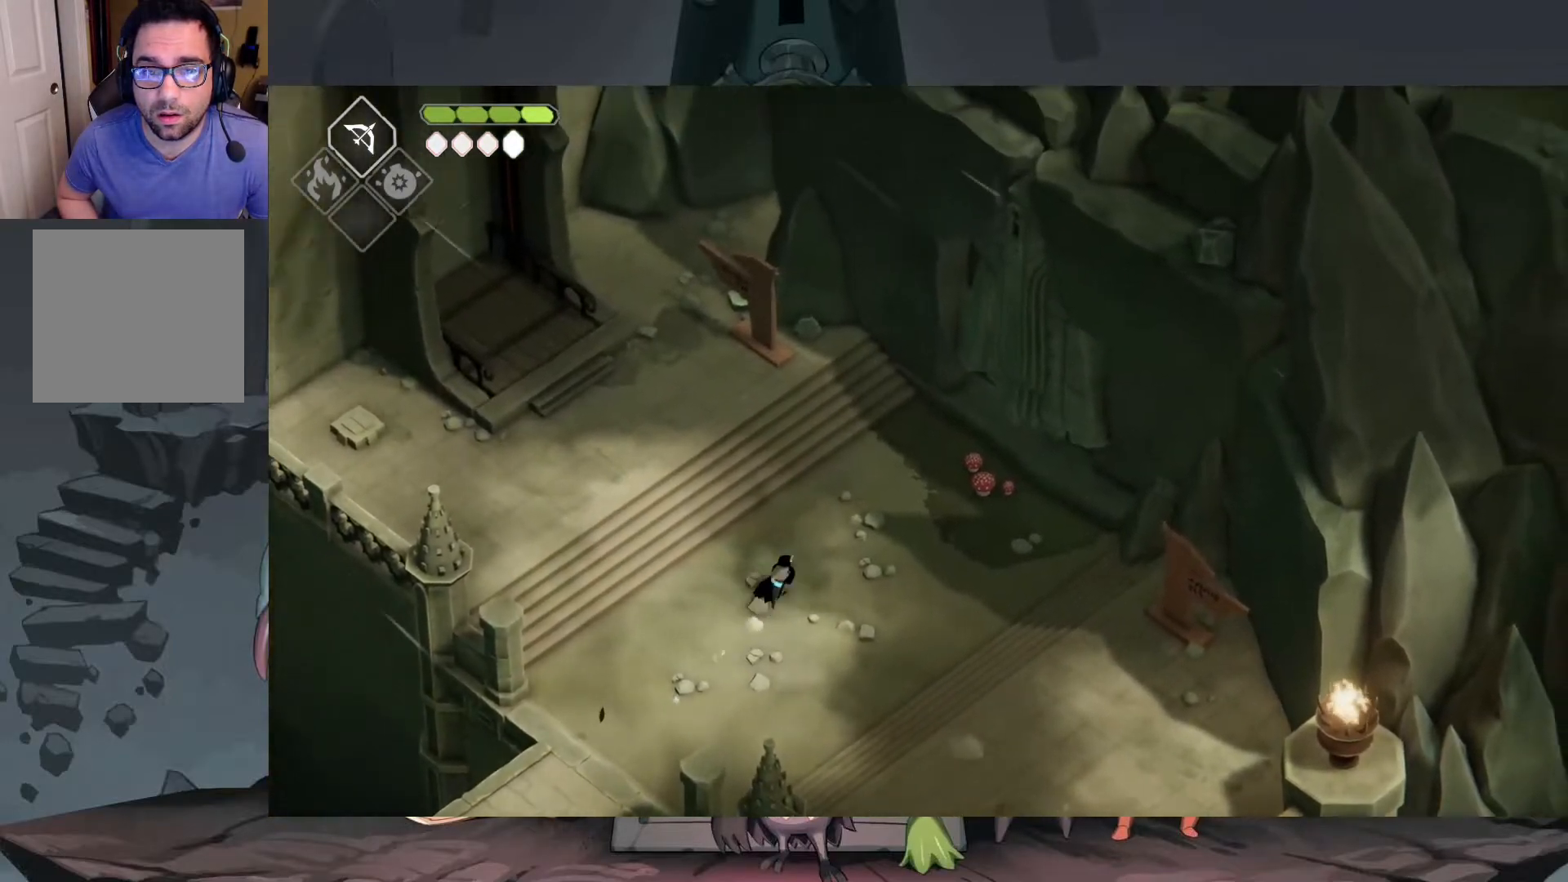
{"buttons": [], "left_stick": "down-right", "right_stick": "down-right", "events": [[17, "left_stick", "down-right"], [183, "right_stick", "down-right"]]}
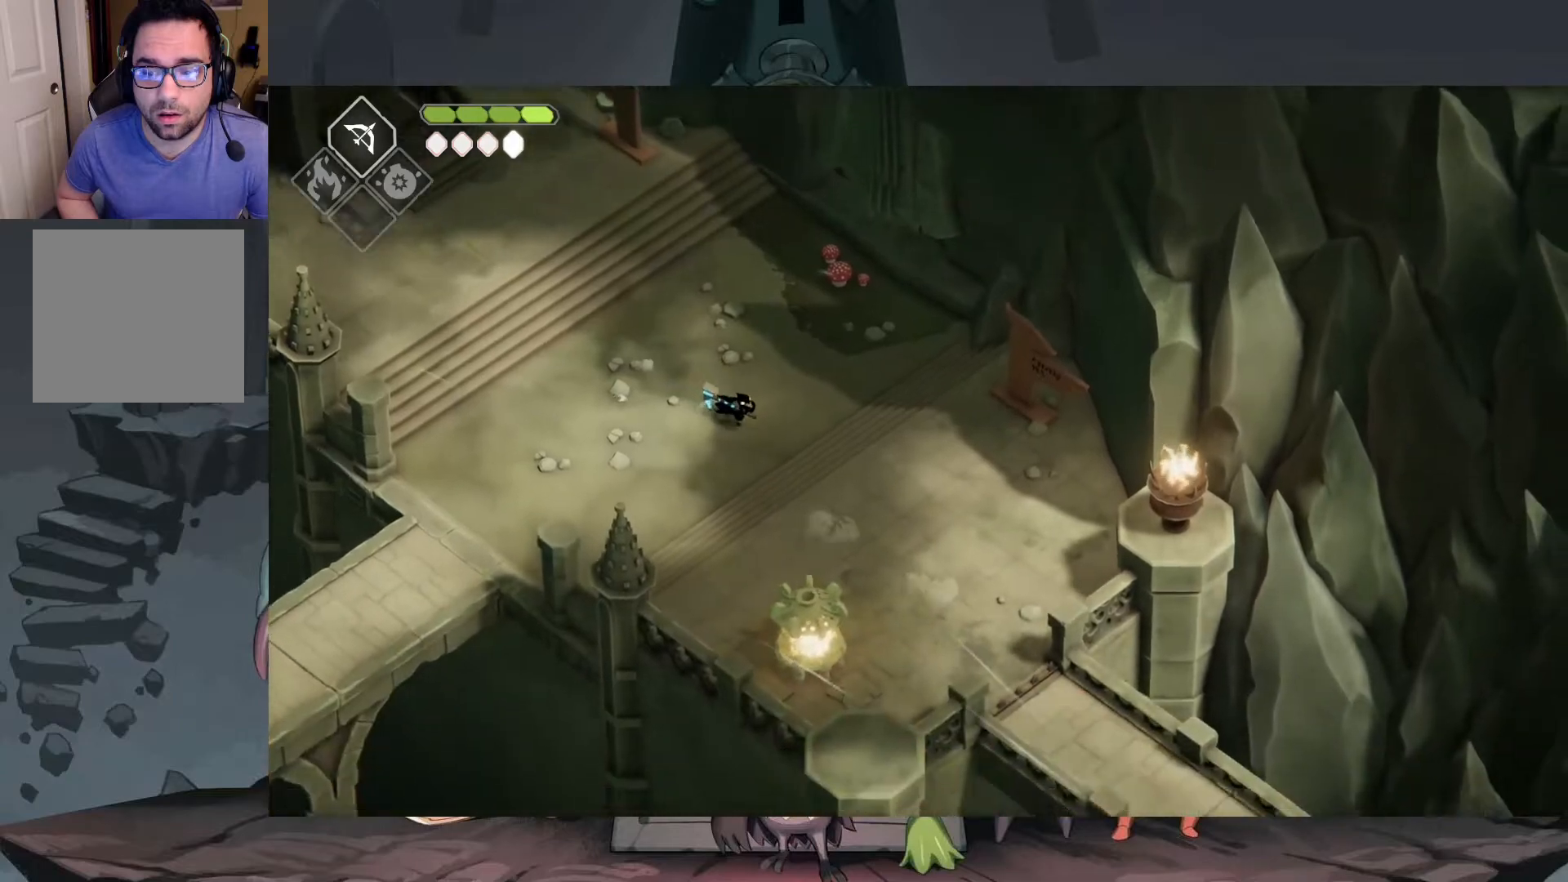
{"buttons": [], "left_stick": "up-left", "right_stick": "center", "events": [[83, "left_stick", "down"], [217, "left_stick", "left"], [283, "right_stick", "center"], [317, "left_stick", "up-left"], [350, "right_stick", "up"], [450, "right_stick", "center"]]}
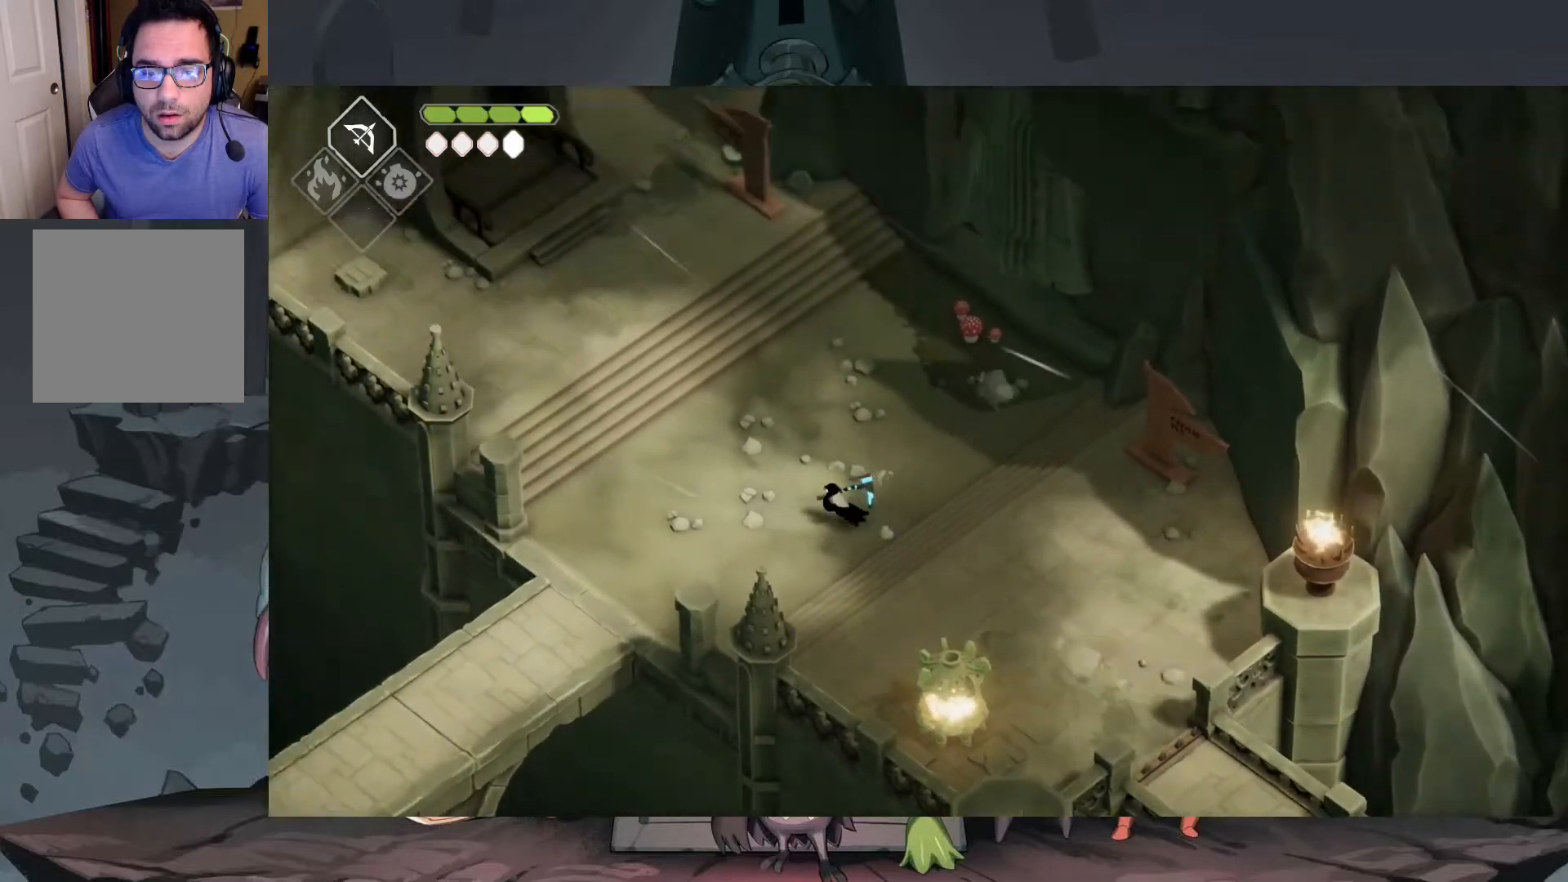
{"buttons": [], "left_stick": "up-left", "right_stick": "center", "events": [[17, "A", "down"], [450, "A", "up"]]}
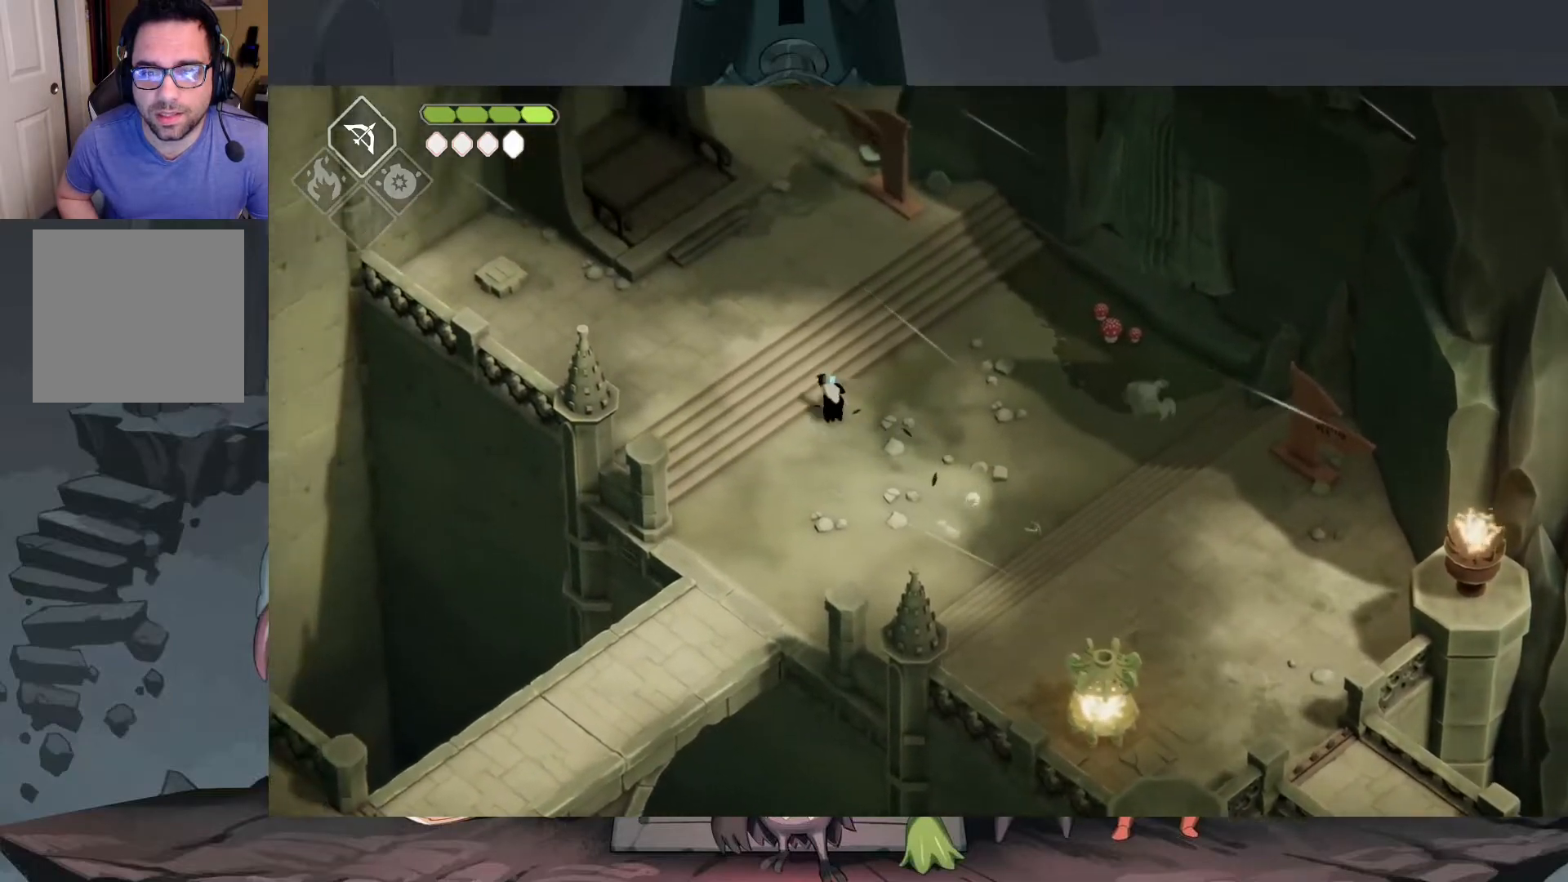
{"buttons": [], "left_stick": "up-left", "right_stick": "center", "events": [[150, "A", "down"], [250, "A", "up"], [350, "A", "down"], [417, "A", "up"]]}
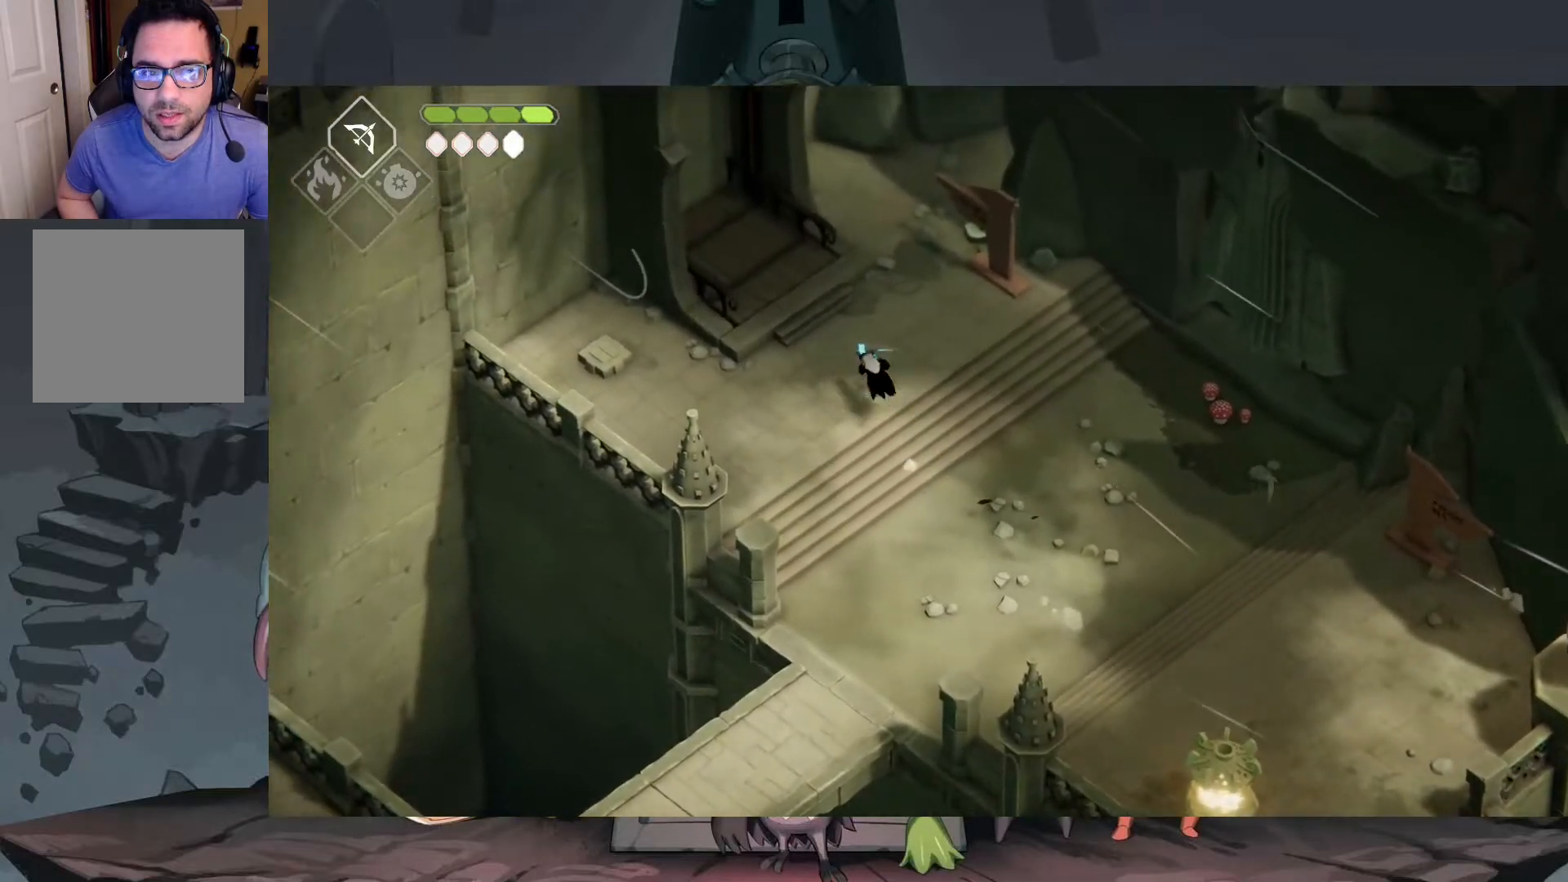
{"buttons": [], "left_stick": "up-left", "right_stick": "center", "events": [[17, "A", "down"], [150, "A", "up"]]}
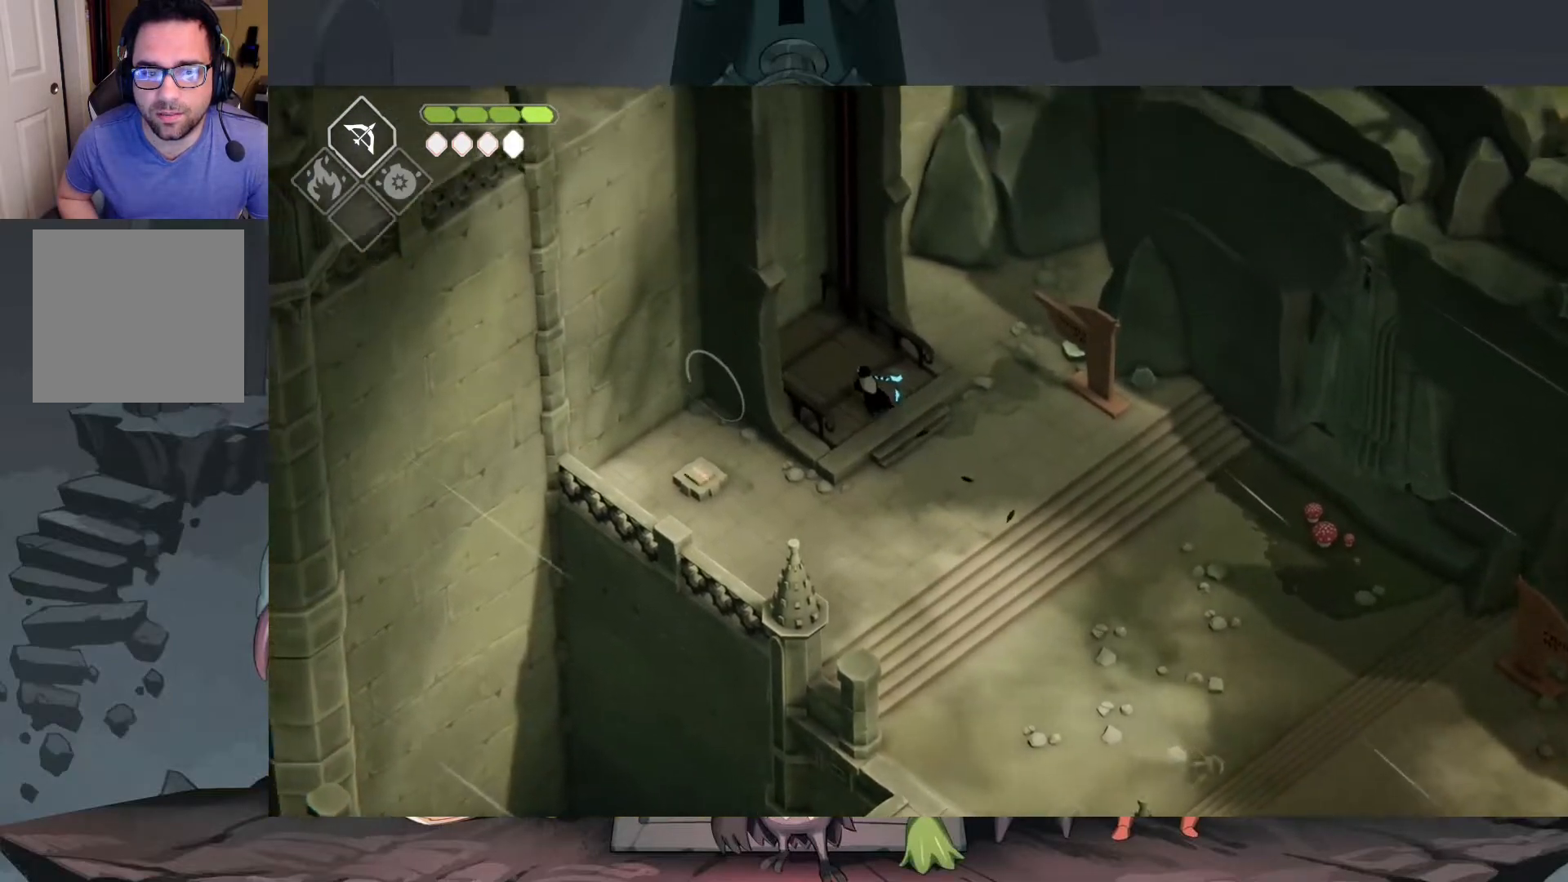
{"buttons": [], "left_stick": "center", "right_stick": "up", "events": [[50, "right_stick", "up"], [150, "left_stick", "center"]]}
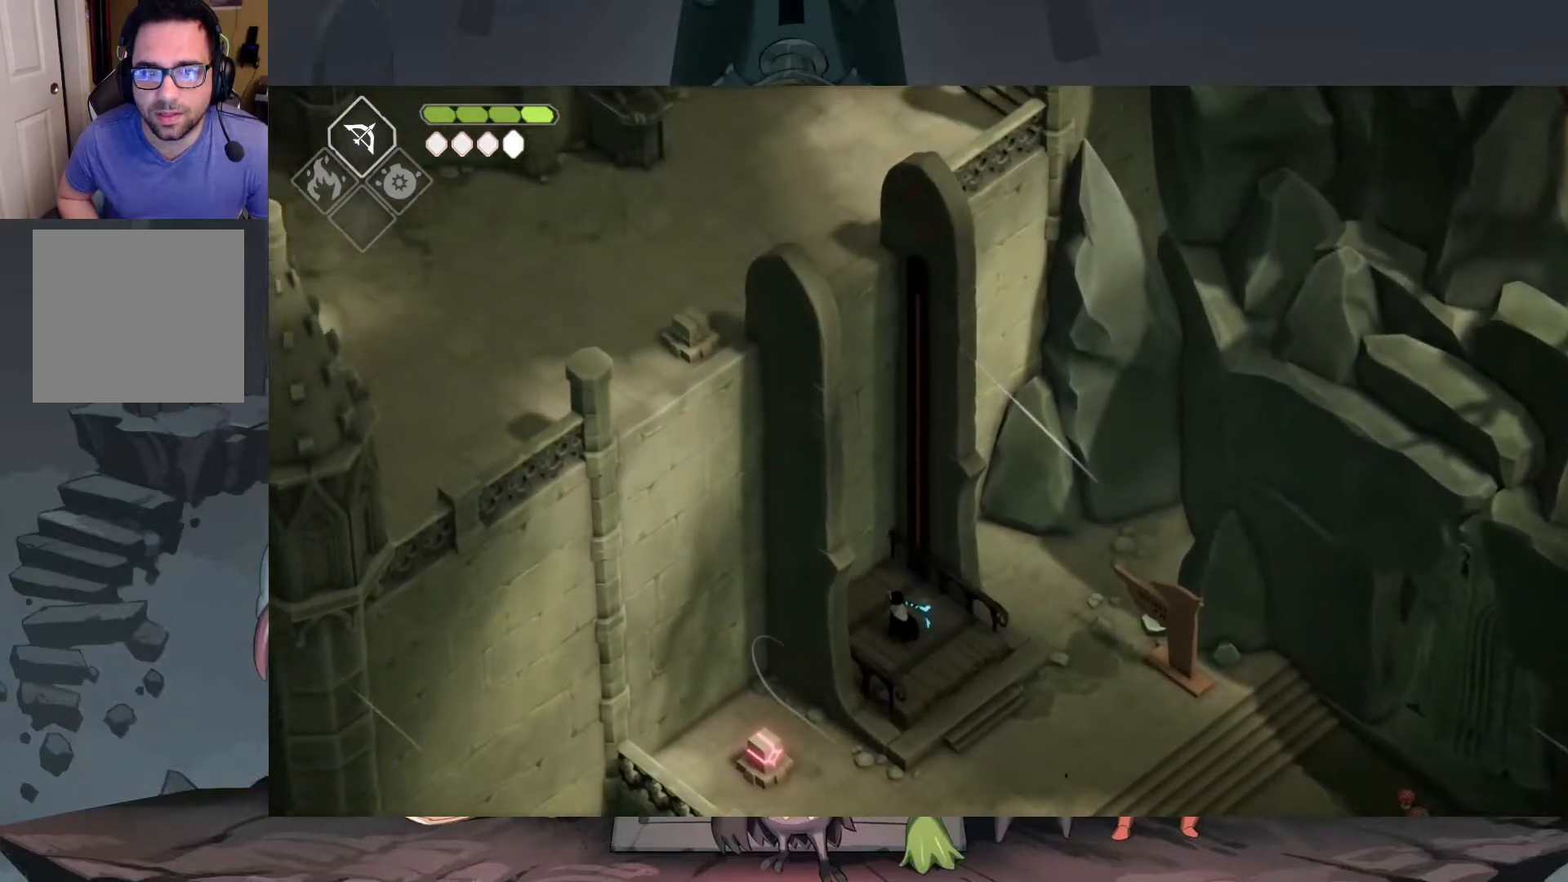
{"buttons": [], "left_stick": "center", "right_stick": "up", "events": []}
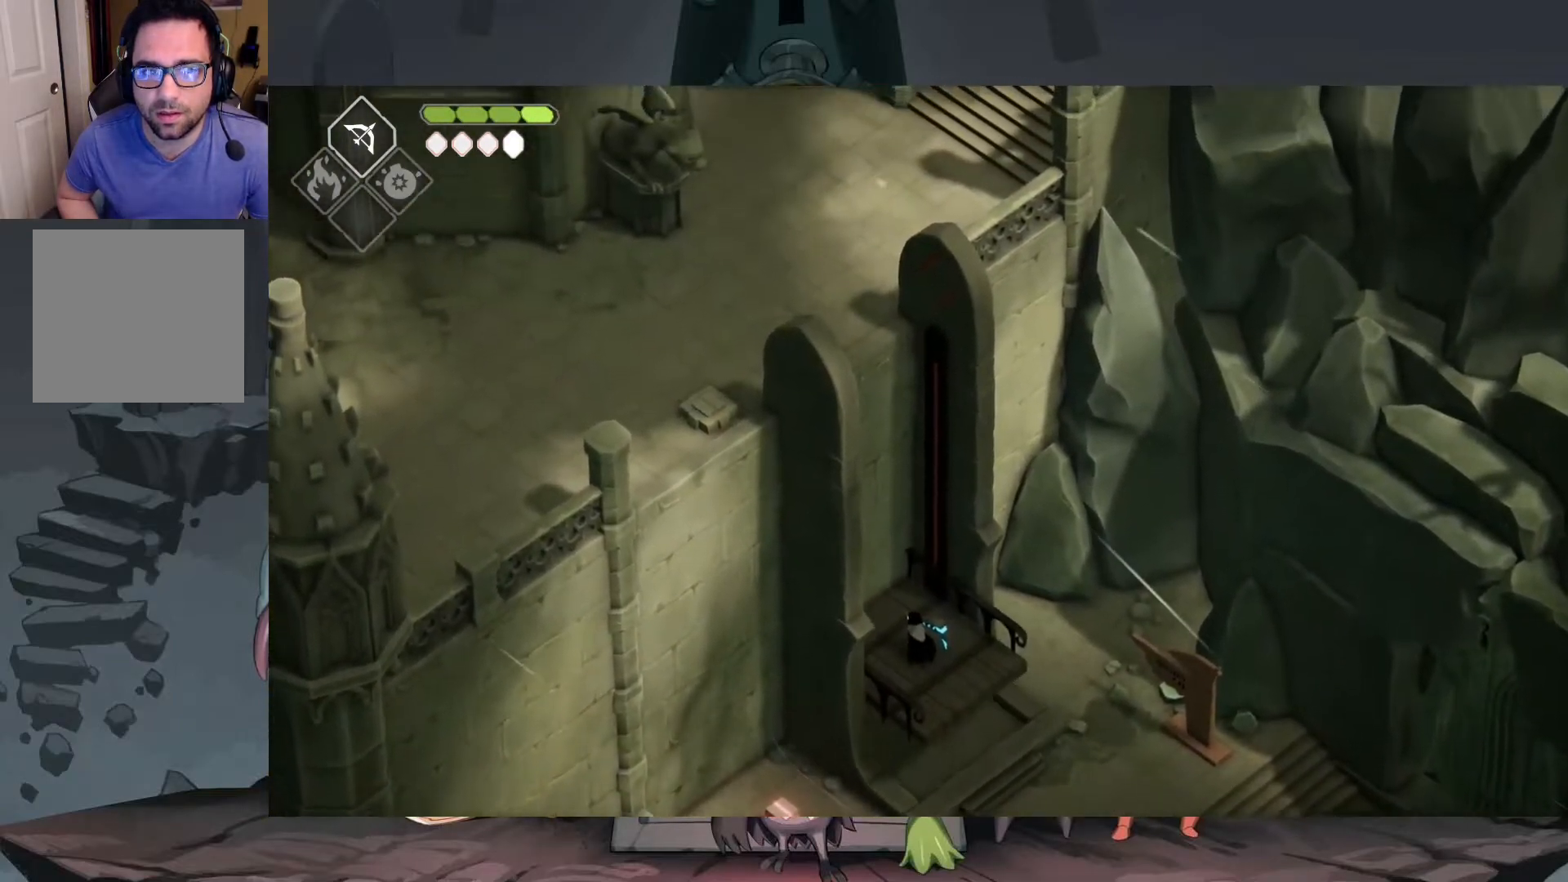
{"buttons": [], "left_stick": "center", "right_stick": "up", "events": []}
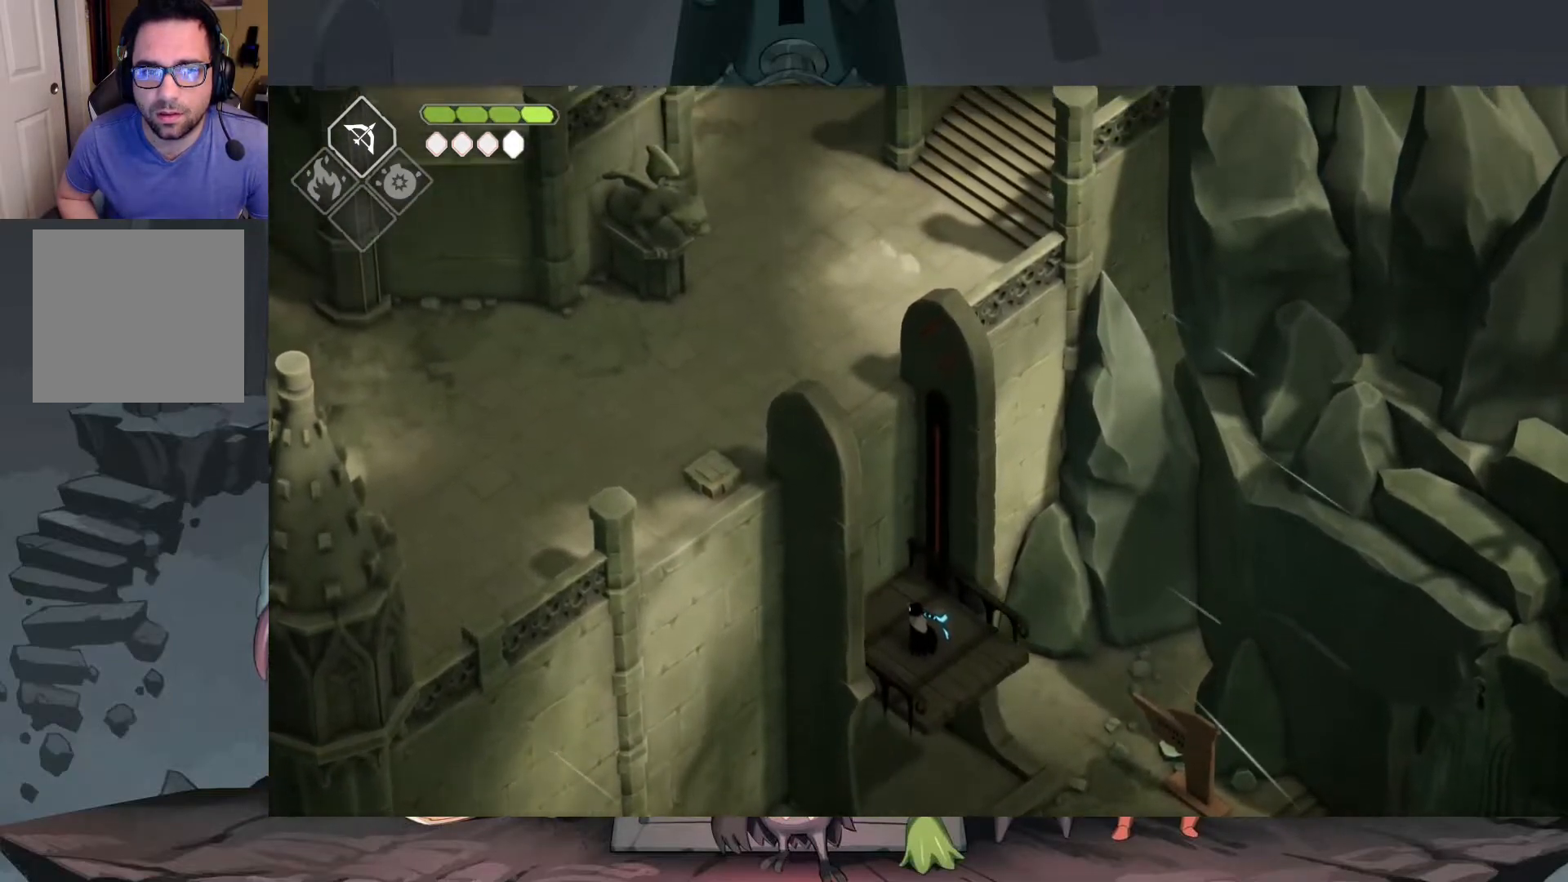
{"buttons": [], "left_stick": "center", "right_stick": "up", "events": []}
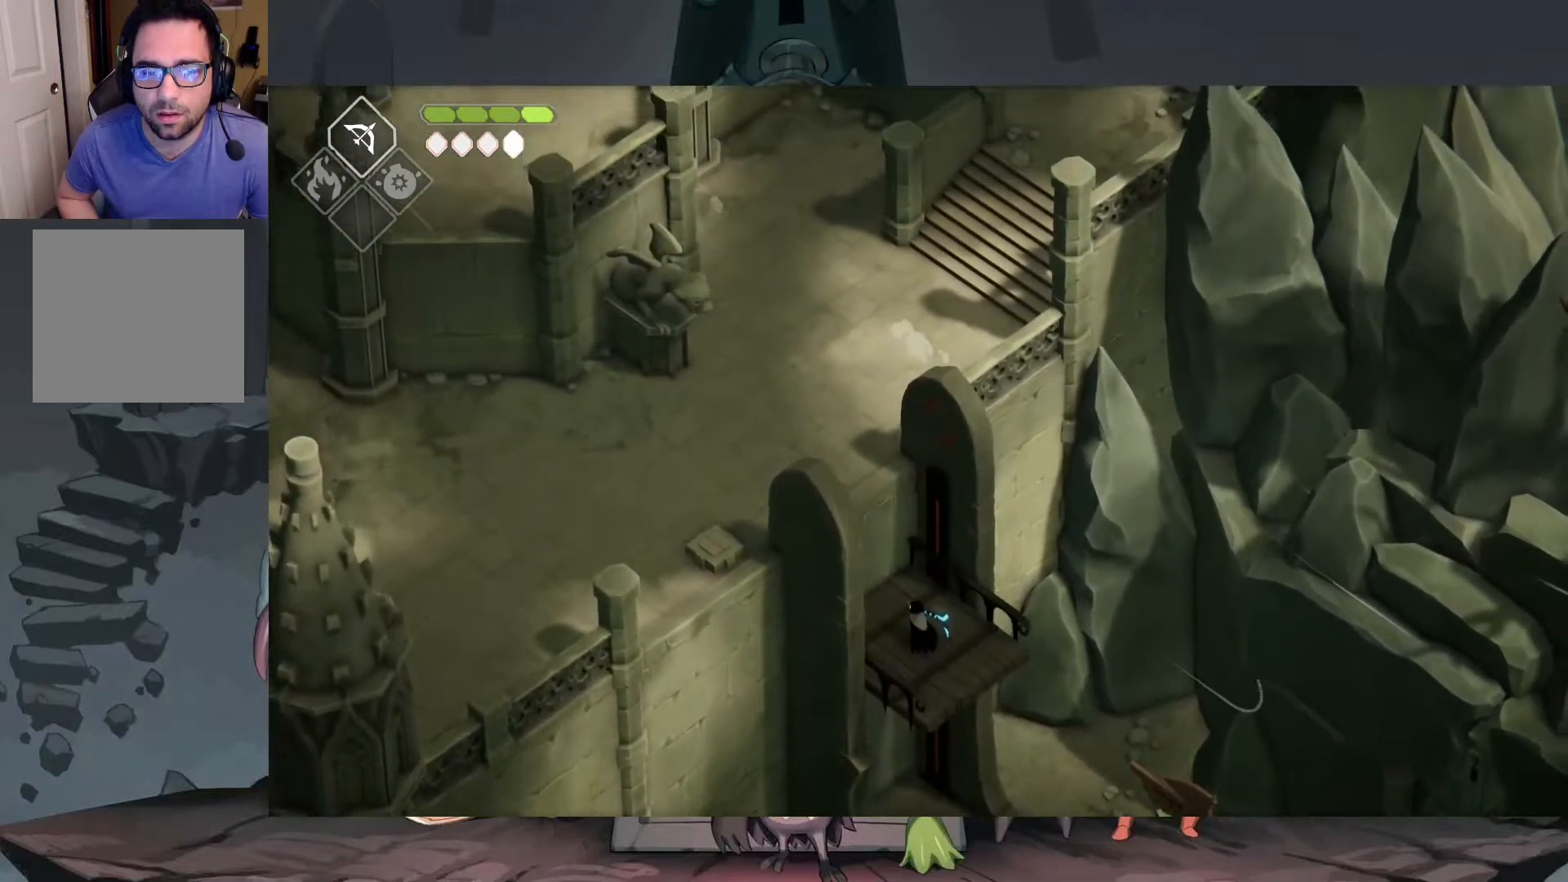
{"buttons": [], "left_stick": "up-left", "right_stick": "up", "events": [[117, "left_stick", "left"], [250, "left_stick", "up-left"]]}
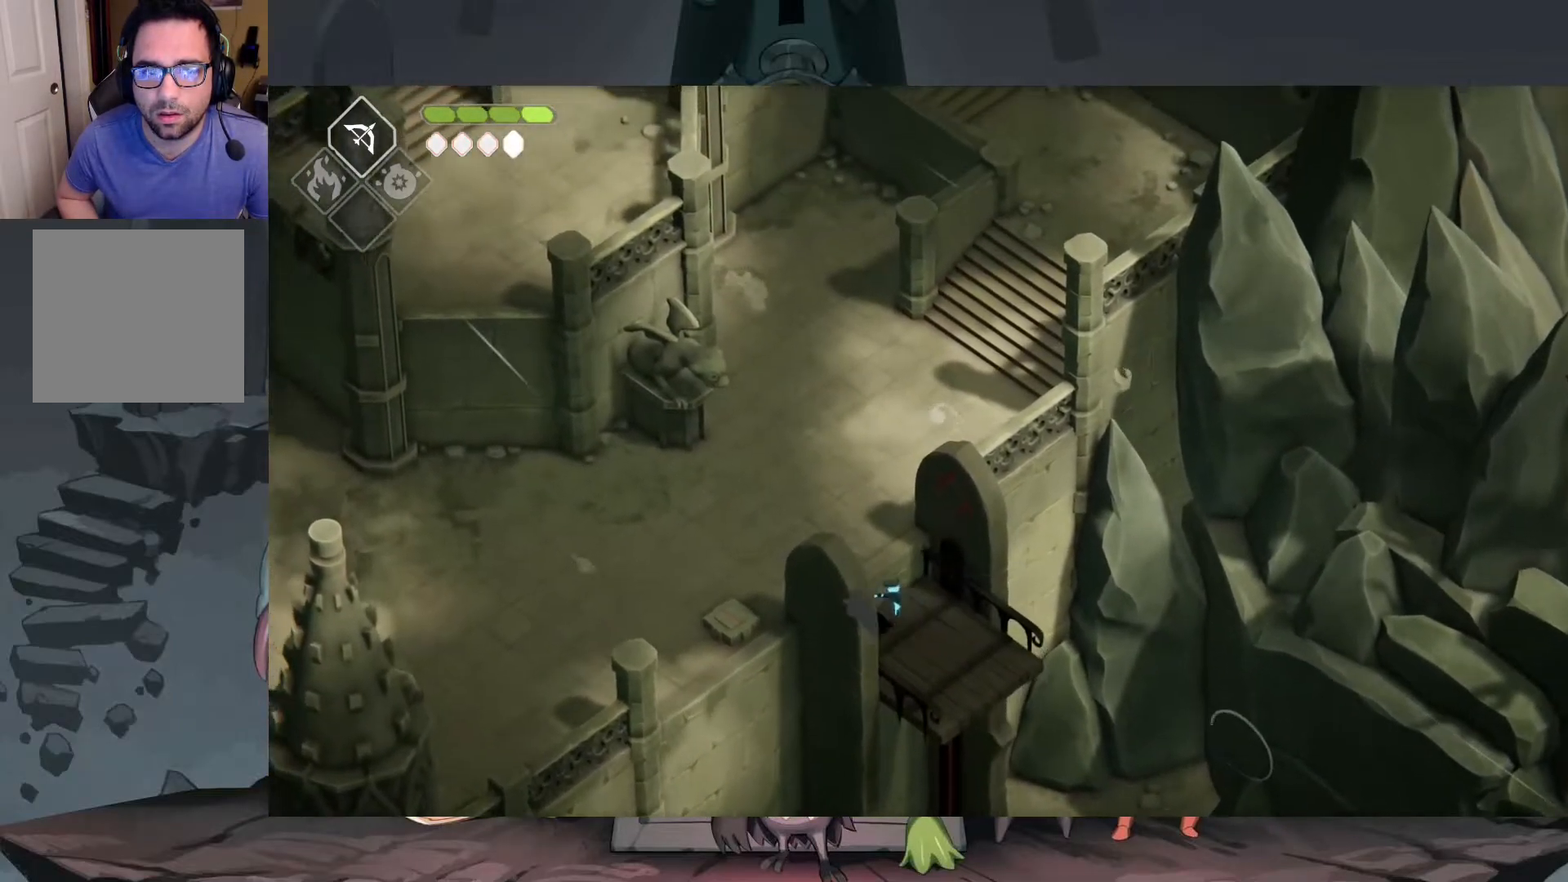
{"buttons": [], "left_stick": "up", "right_stick": "up", "events": [[183, "left_stick", "up"]]}
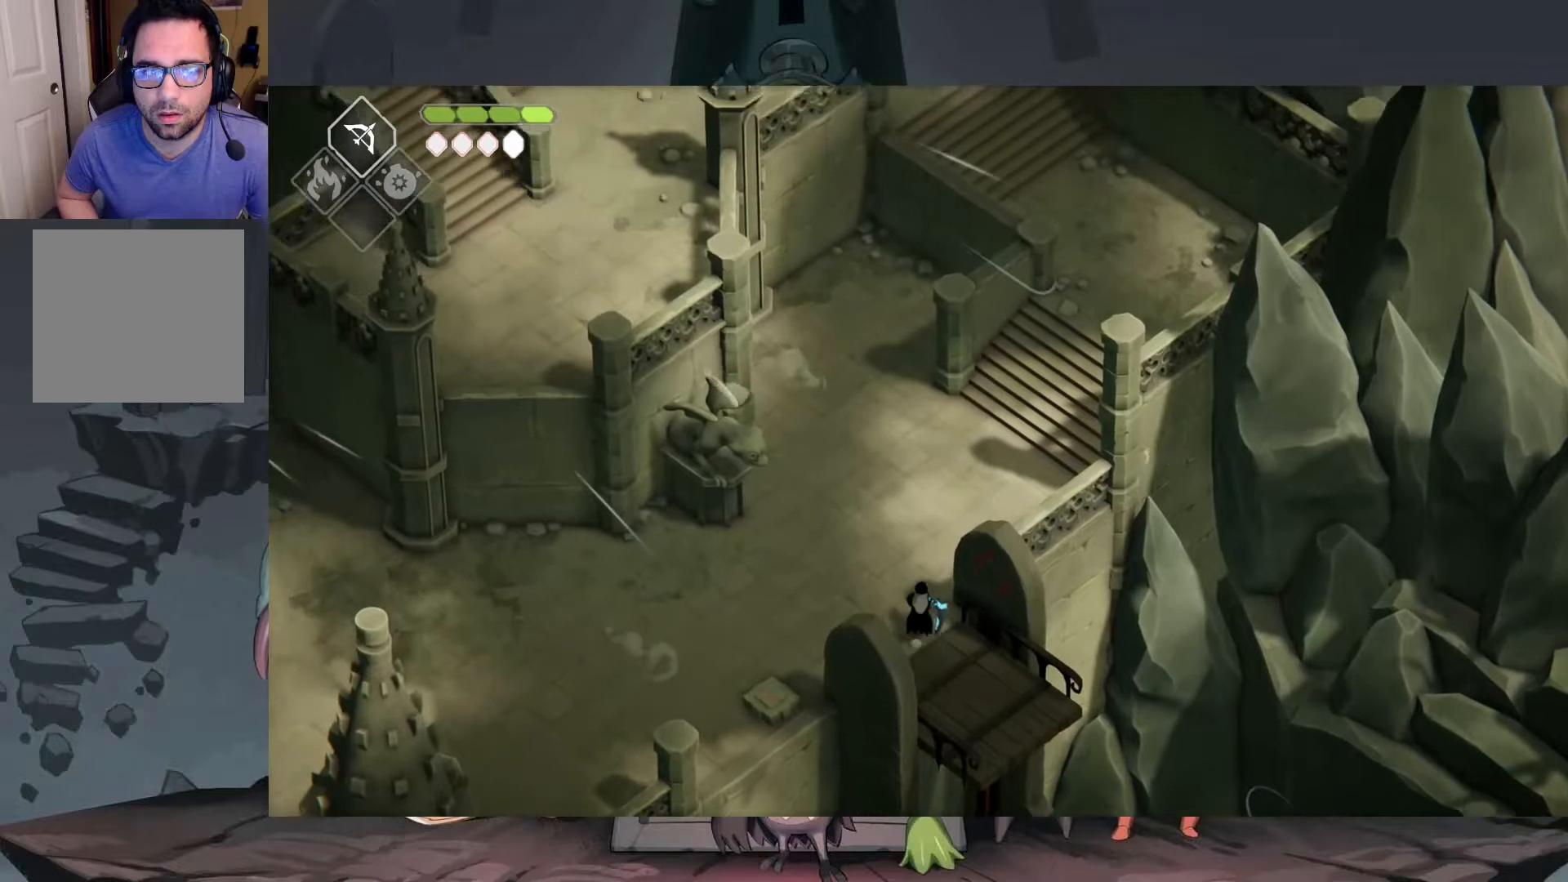
{"buttons": ["A"], "left_stick": "up-right", "right_stick": "center", "events": [[117, "left_stick", "up-right"], [150, "right_stick", "center"], [183, "A", "down"]]}
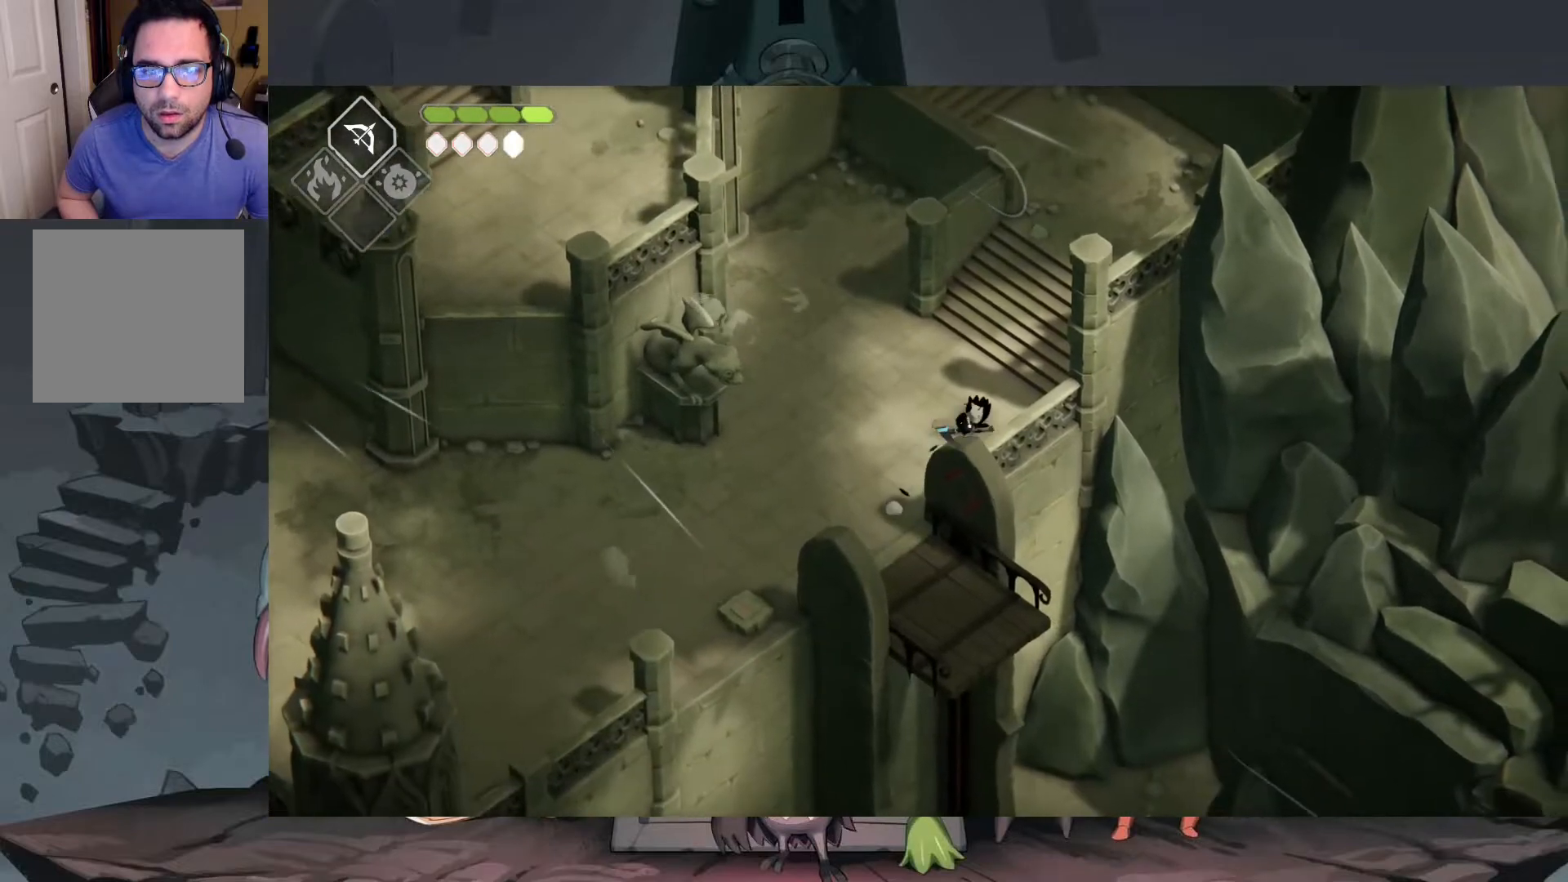
{"buttons": ["A"], "left_stick": "up", "right_stick": "center", "events": [[50, "A", "up"], [100, "left_stick", "up"], [283, "A", "down"], [383, "A", "up"], [450, "A", "down"]]}
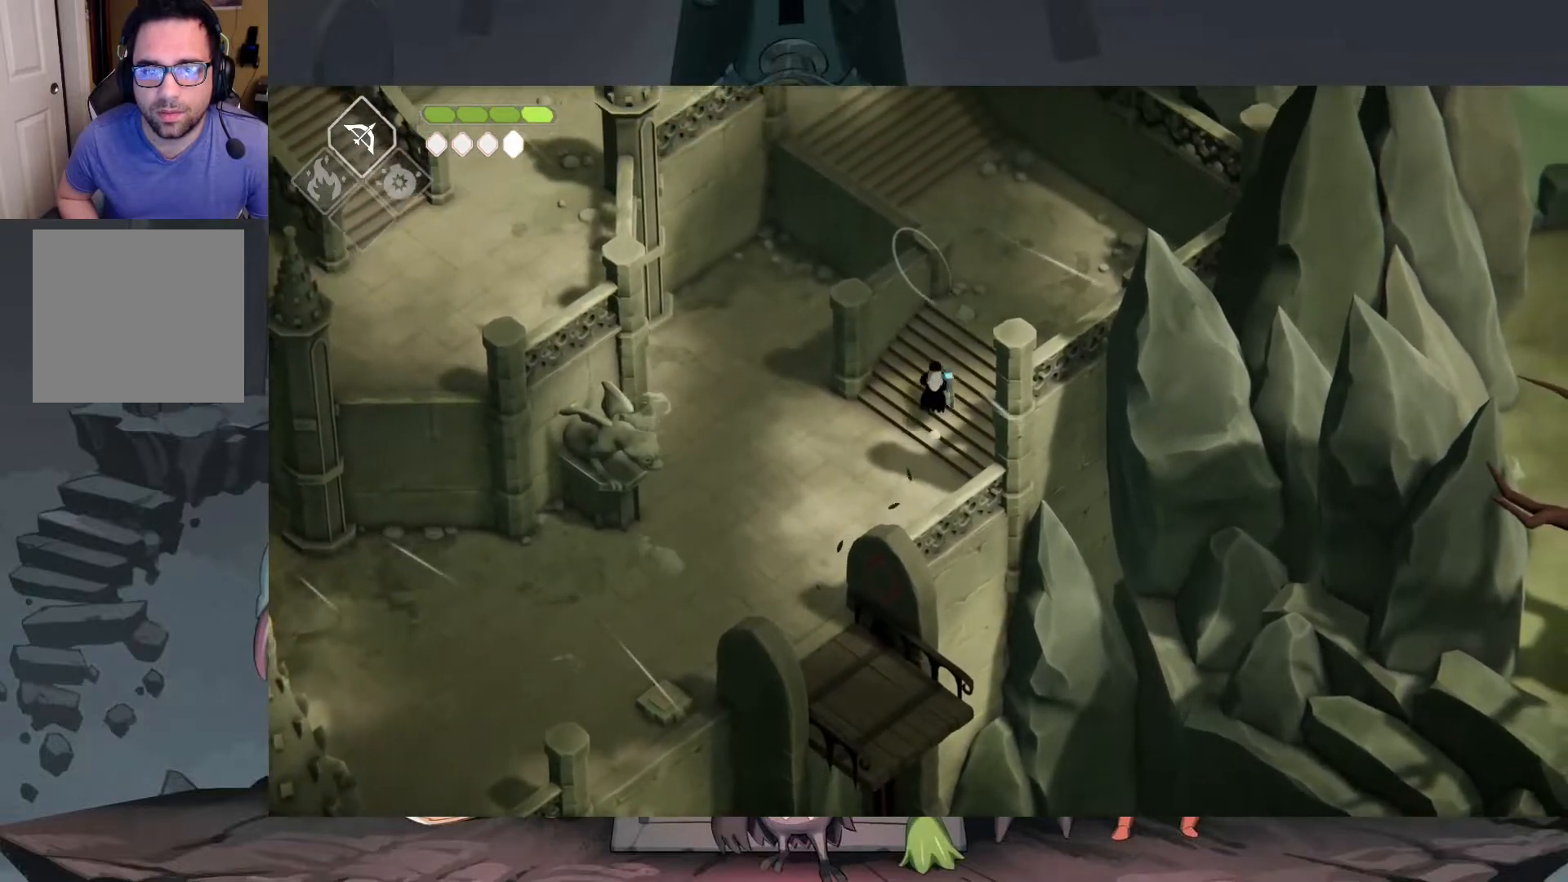
{"buttons": [], "left_stick": "up", "right_stick": "center", "events": [[50, "A", "up"], [117, "A", "down"], [150, "left_stick", "up-right"], [250, "A", "up"], [417, "left_stick", "up"]]}
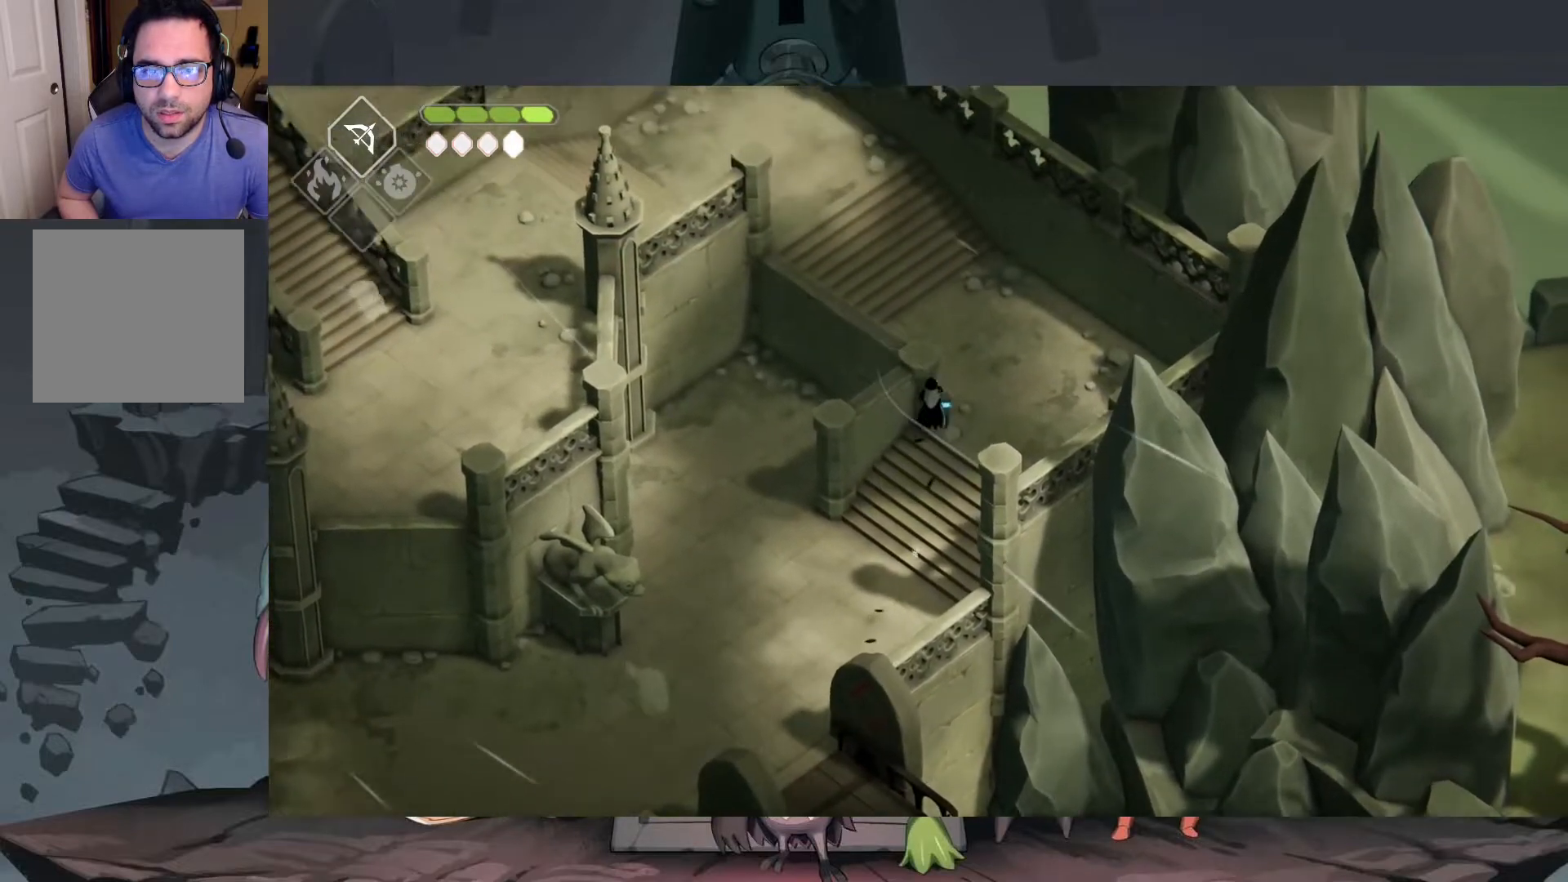
{"buttons": ["A"], "left_stick": "up-left", "right_stick": "center", "events": [[83, "right_stick", "up-left"], [283, "left_stick", "up-left"], [283, "right_stick", "center"], [417, "A", "down"]]}
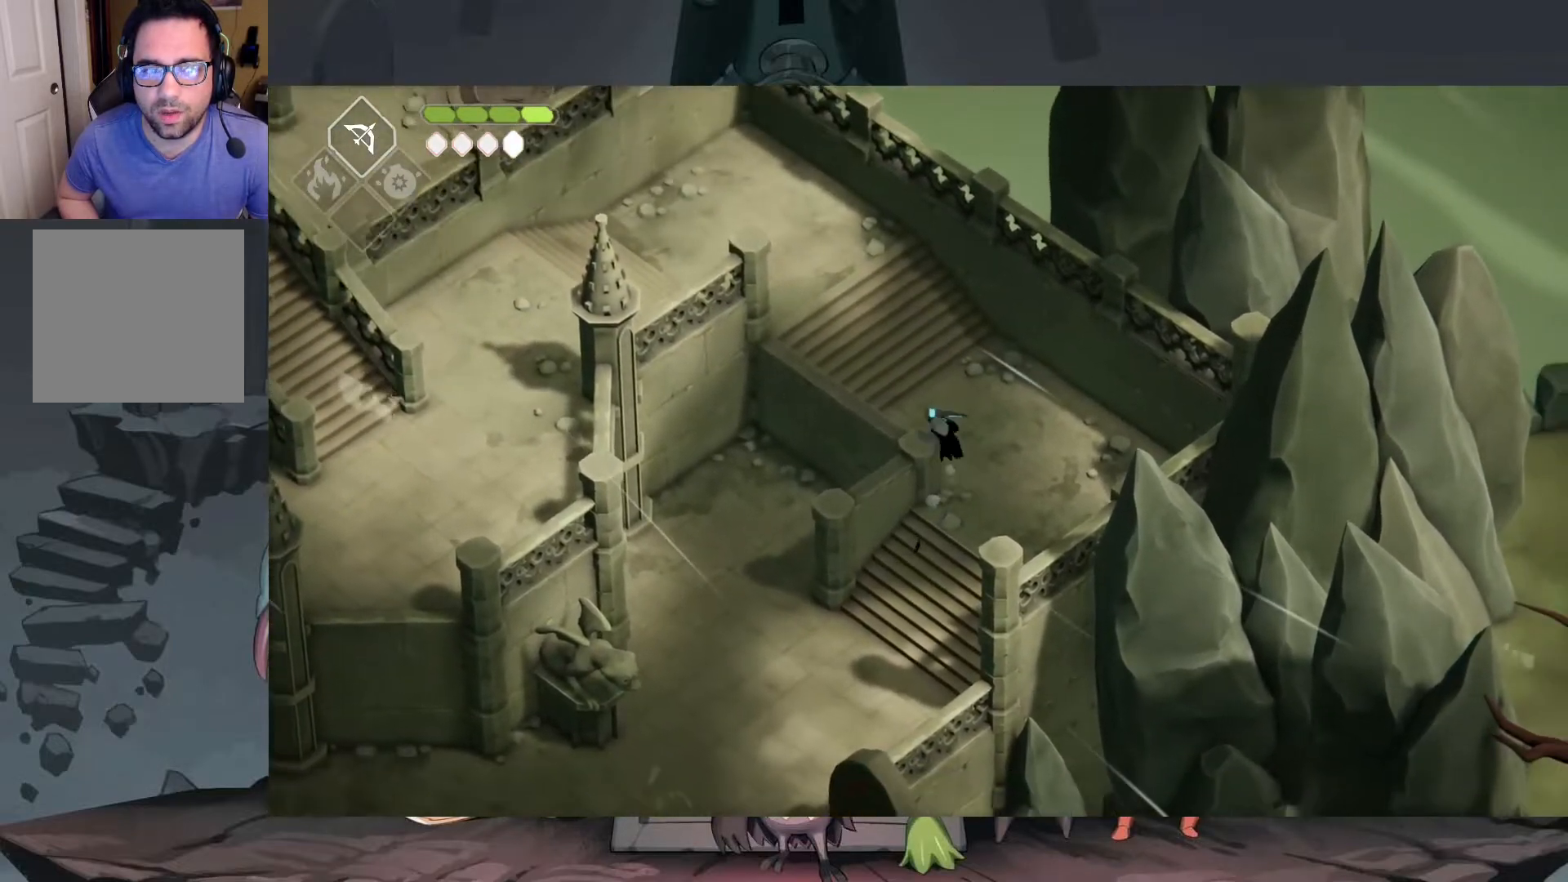
{"buttons": [], "left_stick": "up-left", "right_stick": "center", "events": [[83, "A", "up"]]}
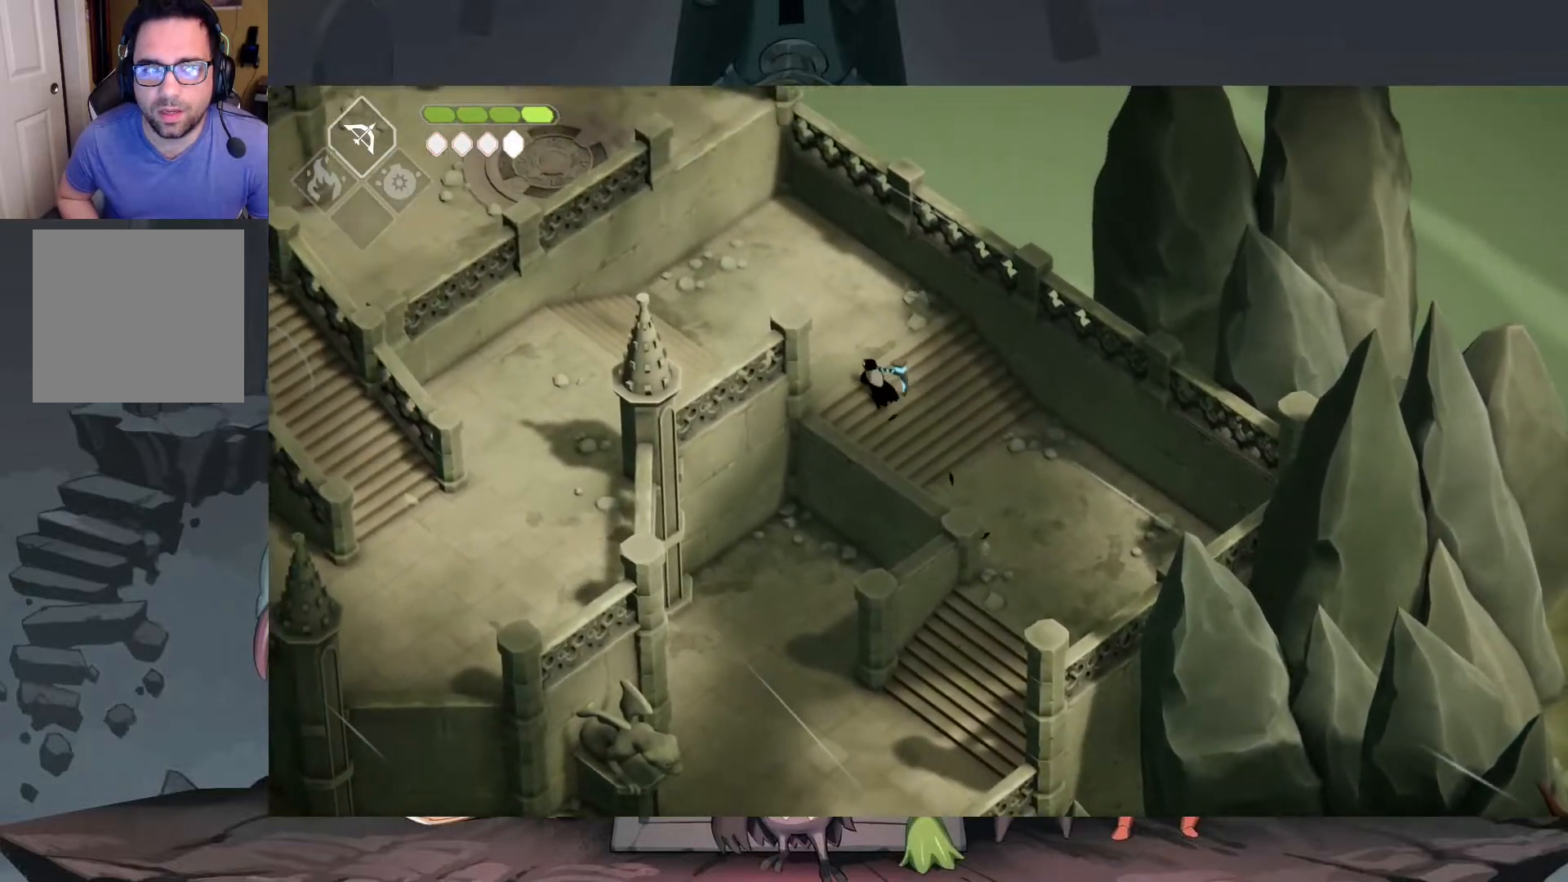
{"buttons": [], "left_stick": "down-left", "right_stick": "center", "events": [[217, "left_stick", "left"], [417, "left_stick", "down-left"]]}
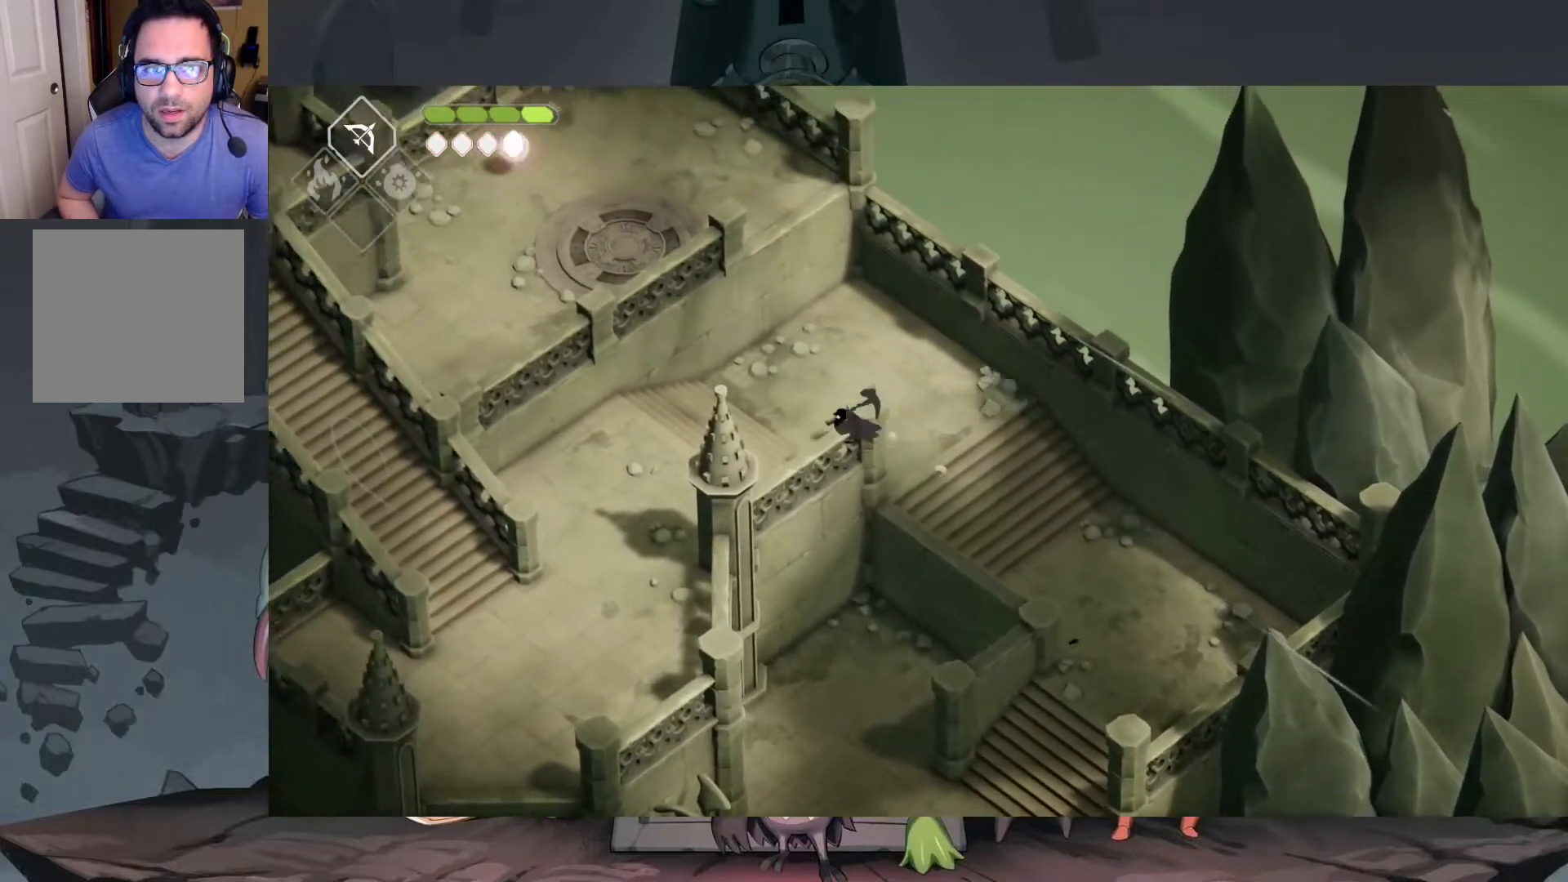
{"buttons": [], "left_stick": "down-left", "right_stick": "center", "events": [[83, "A", "down"], [350, "A", "up"]]}
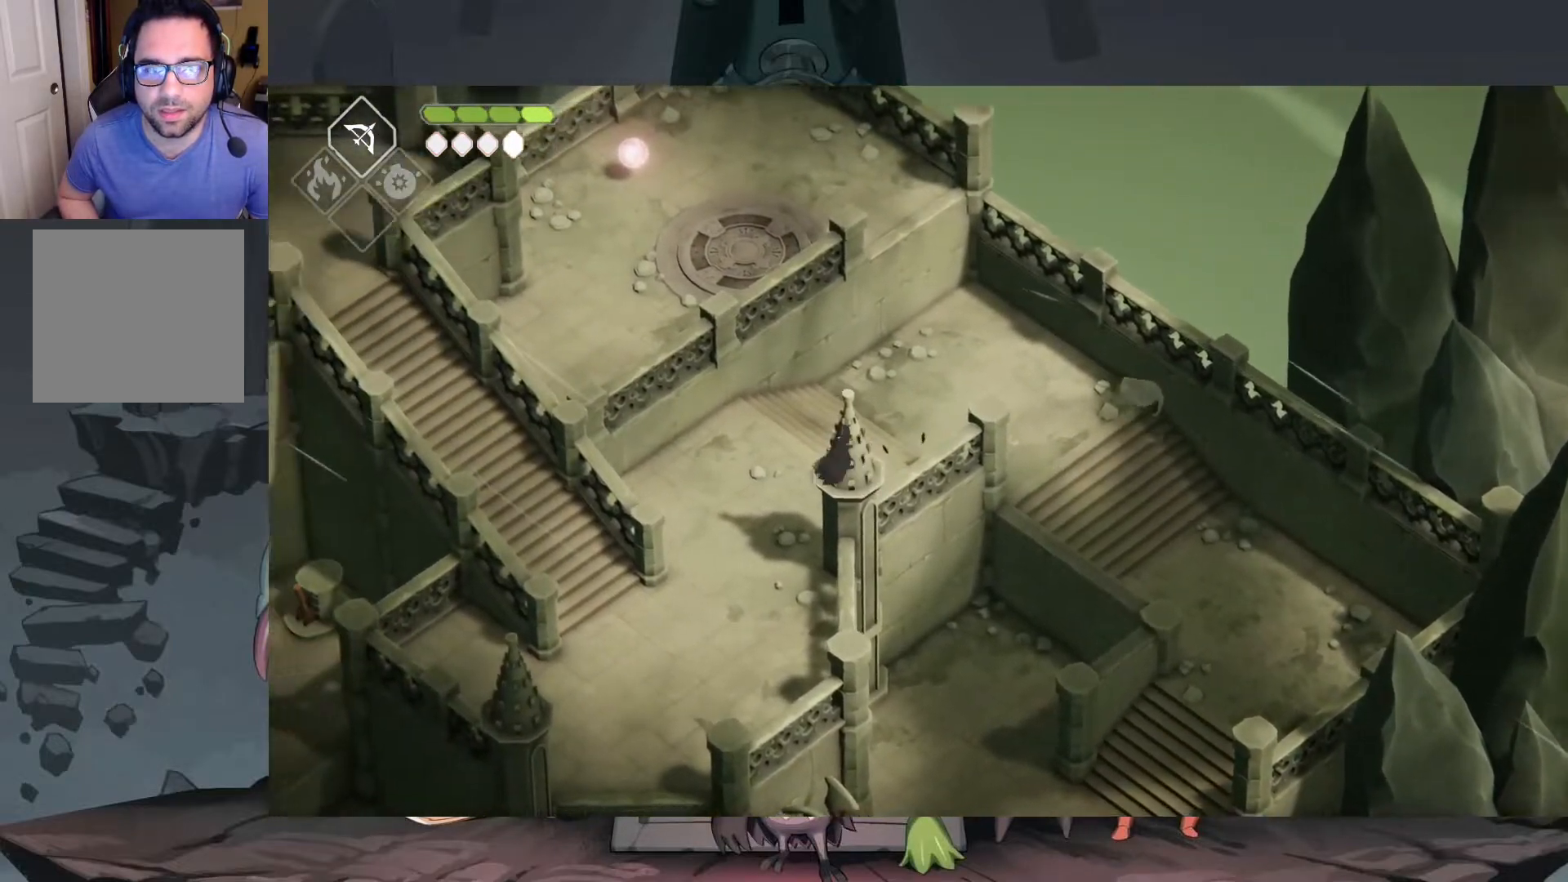
{"buttons": [], "left_stick": "down-left", "right_stick": "center", "events": []}
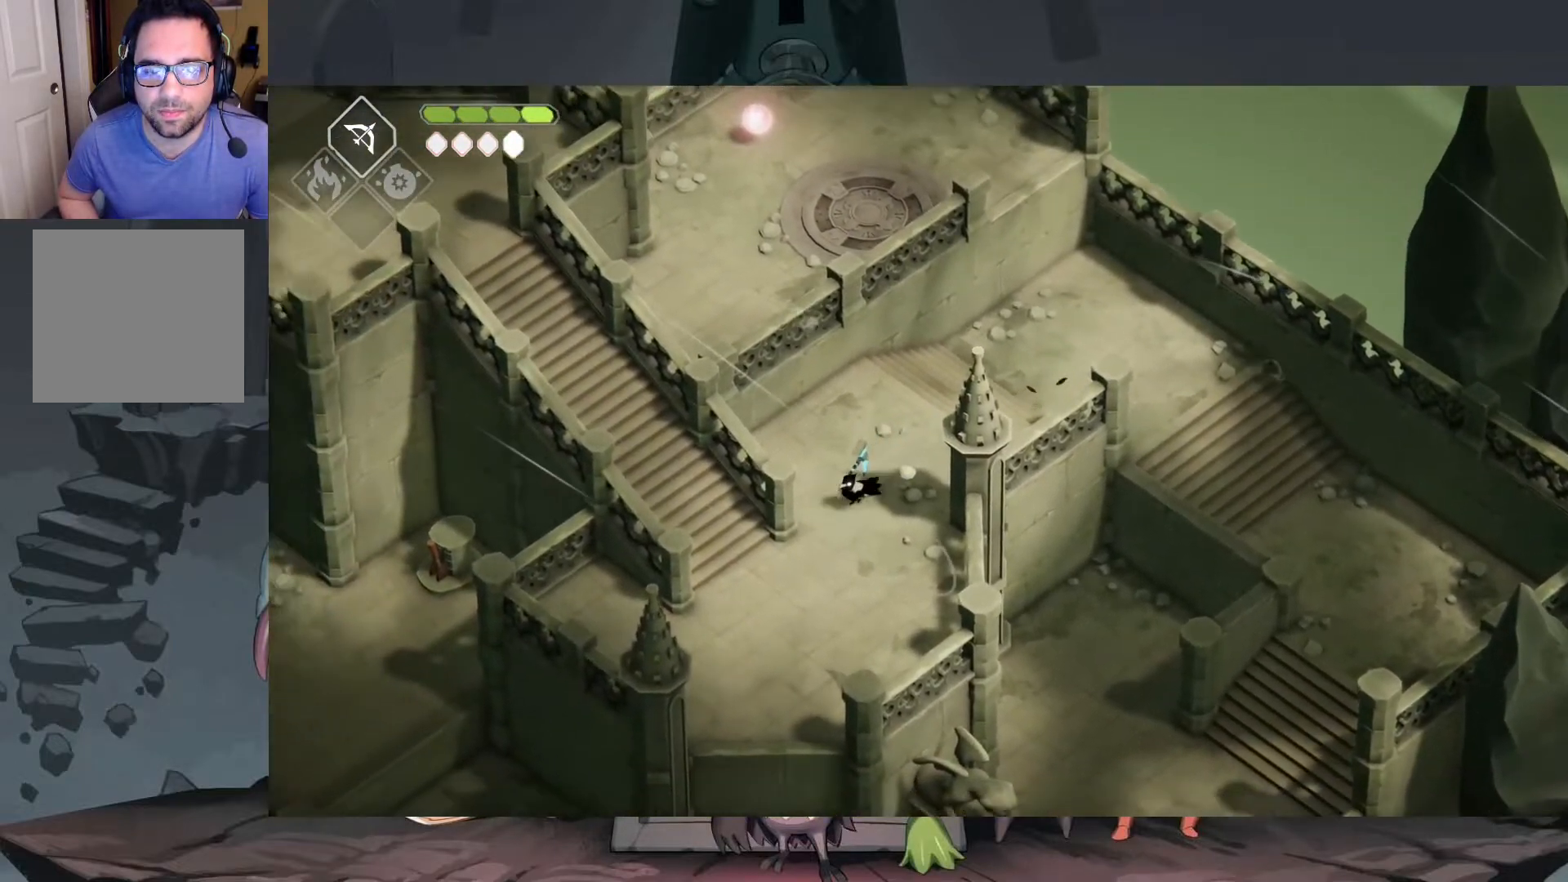
{"buttons": [], "left_stick": "up-left", "right_stick": "center", "events": [[383, "left_stick", "left"], [483, "left_stick", "up-left"]]}